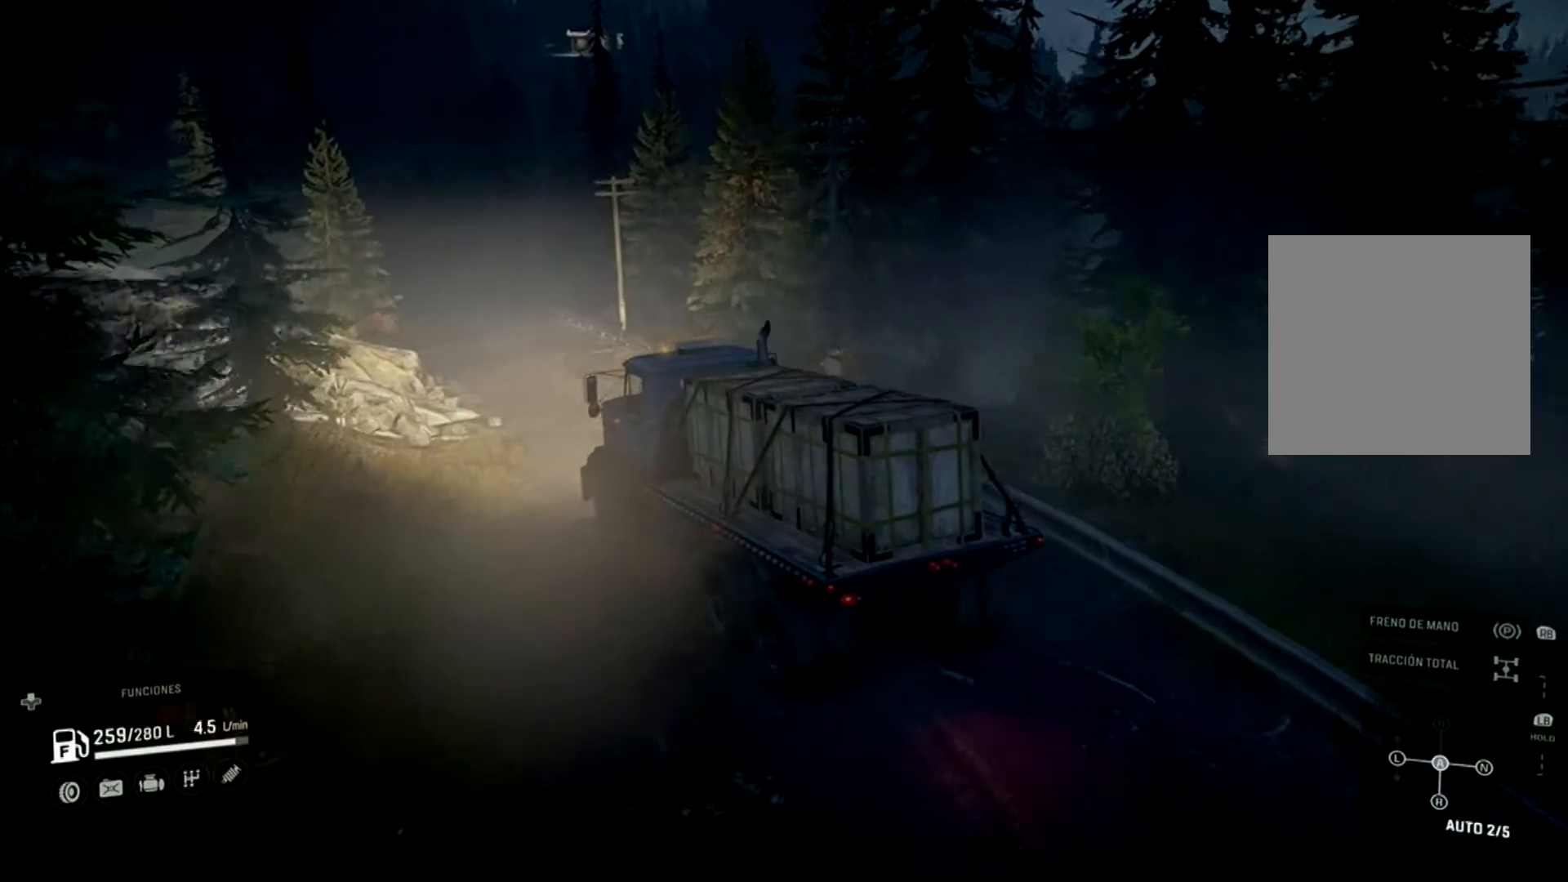
Gameplay with a controller (Xbox layout); each line is a JSON object with the inputs held at the frame after it. "events" lists button and stick changes between this image and that frame as [ms after this image, input, new state], when the widget could be followed in between.
{"buttons": [], "left_stick": "center", "right_stick": "center", "events": [[133, "R2", "up"], [333, "left_stick", "center"]]}
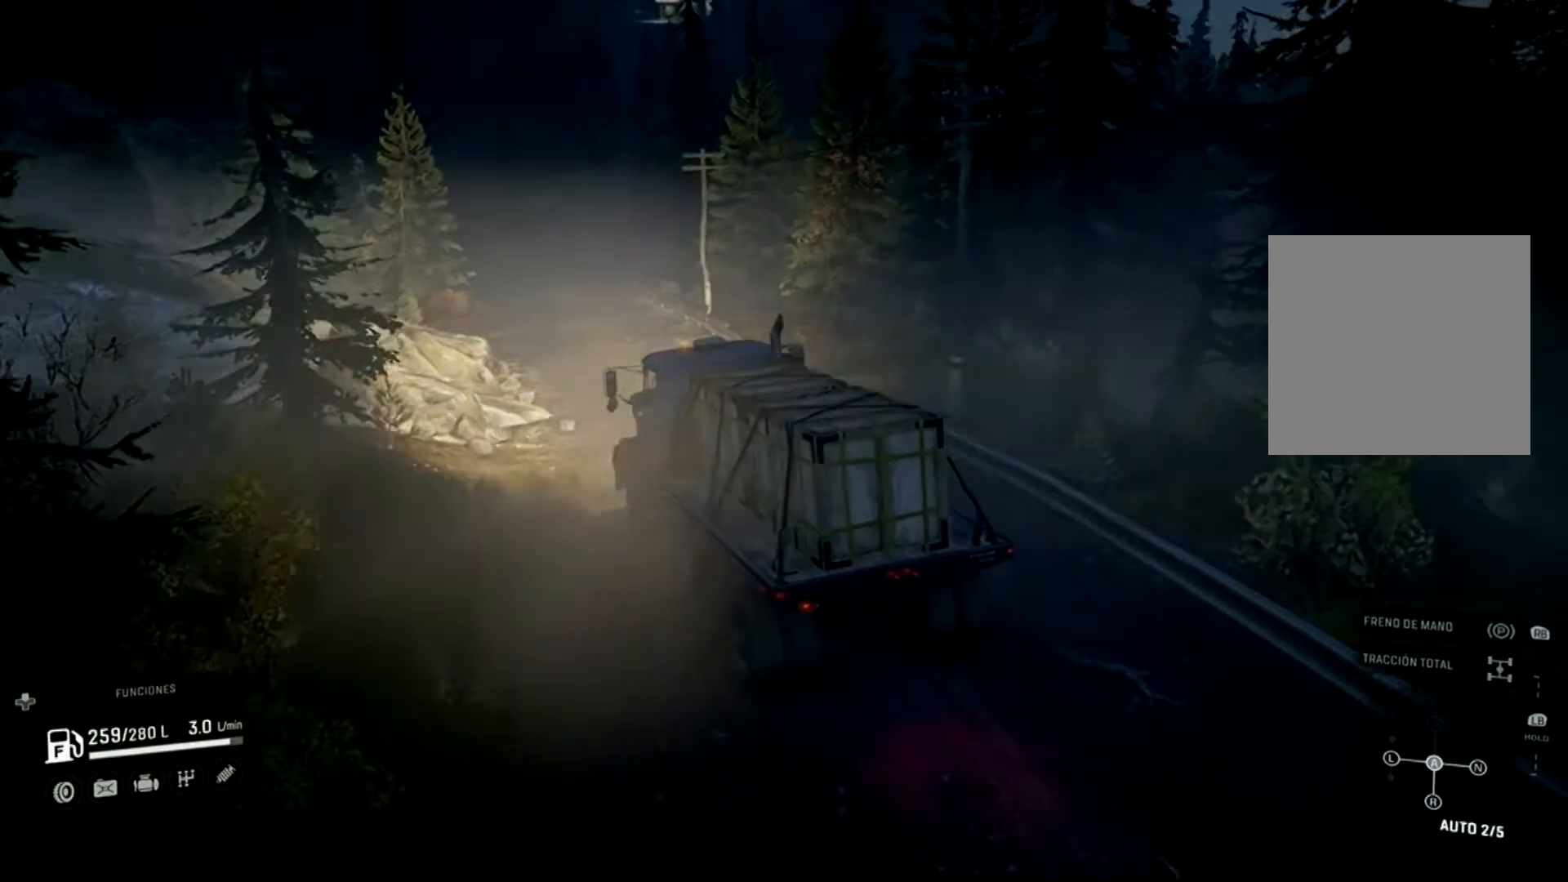
{"buttons": [], "left_stick": "center", "right_stick": "center", "events": [[233, "left_stick", "up-left"], [433, "left_stick", "center"]]}
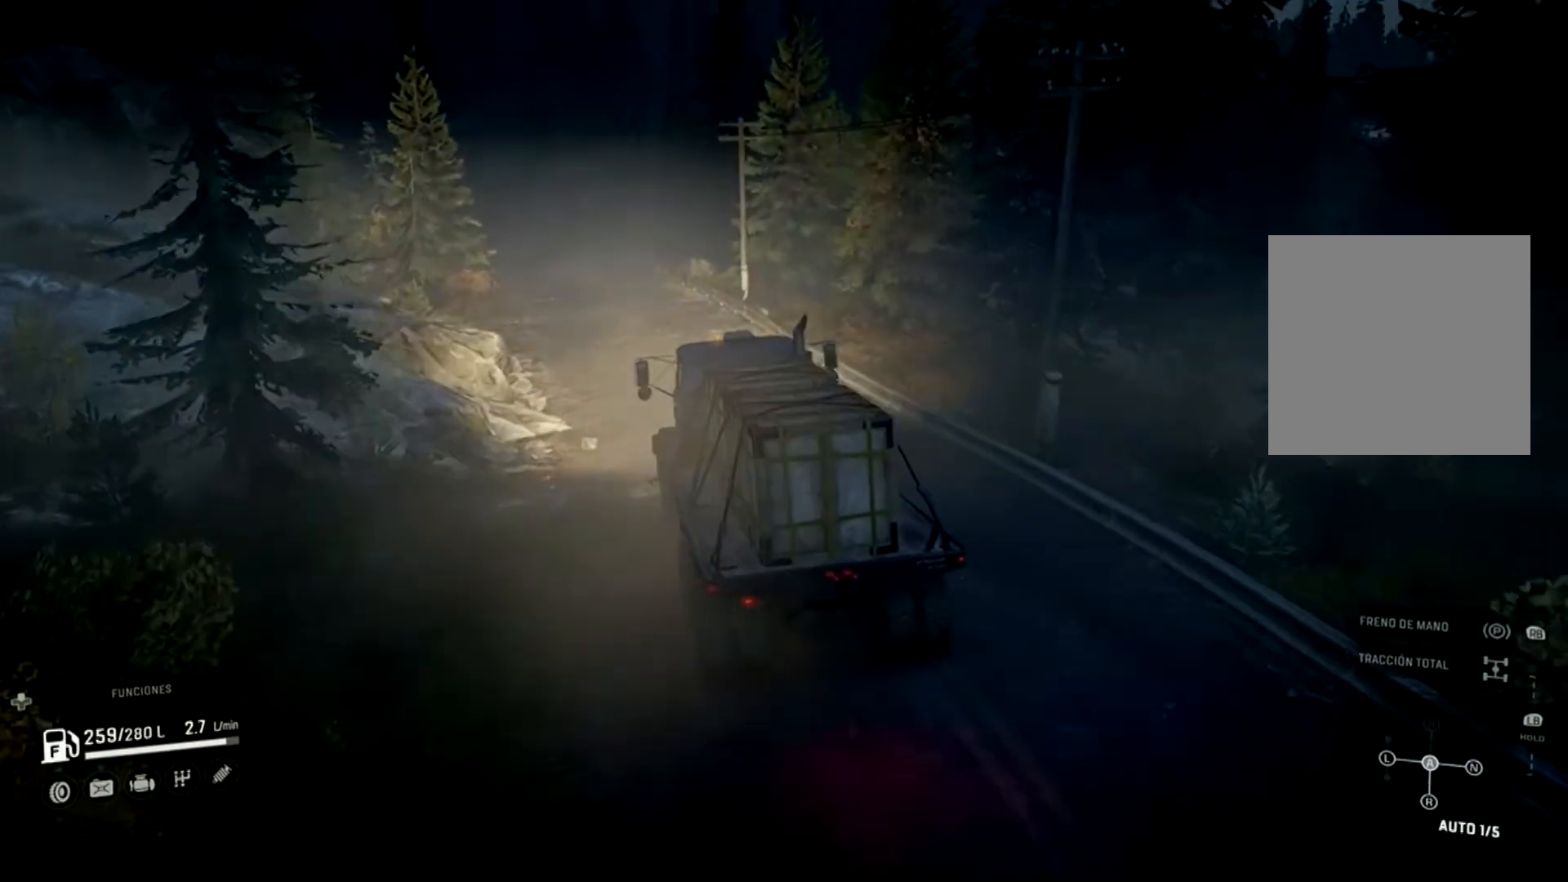
{"buttons": [], "left_stick": "up-left", "right_stick": "center", "events": [[267, "left_stick", "up-left"]]}
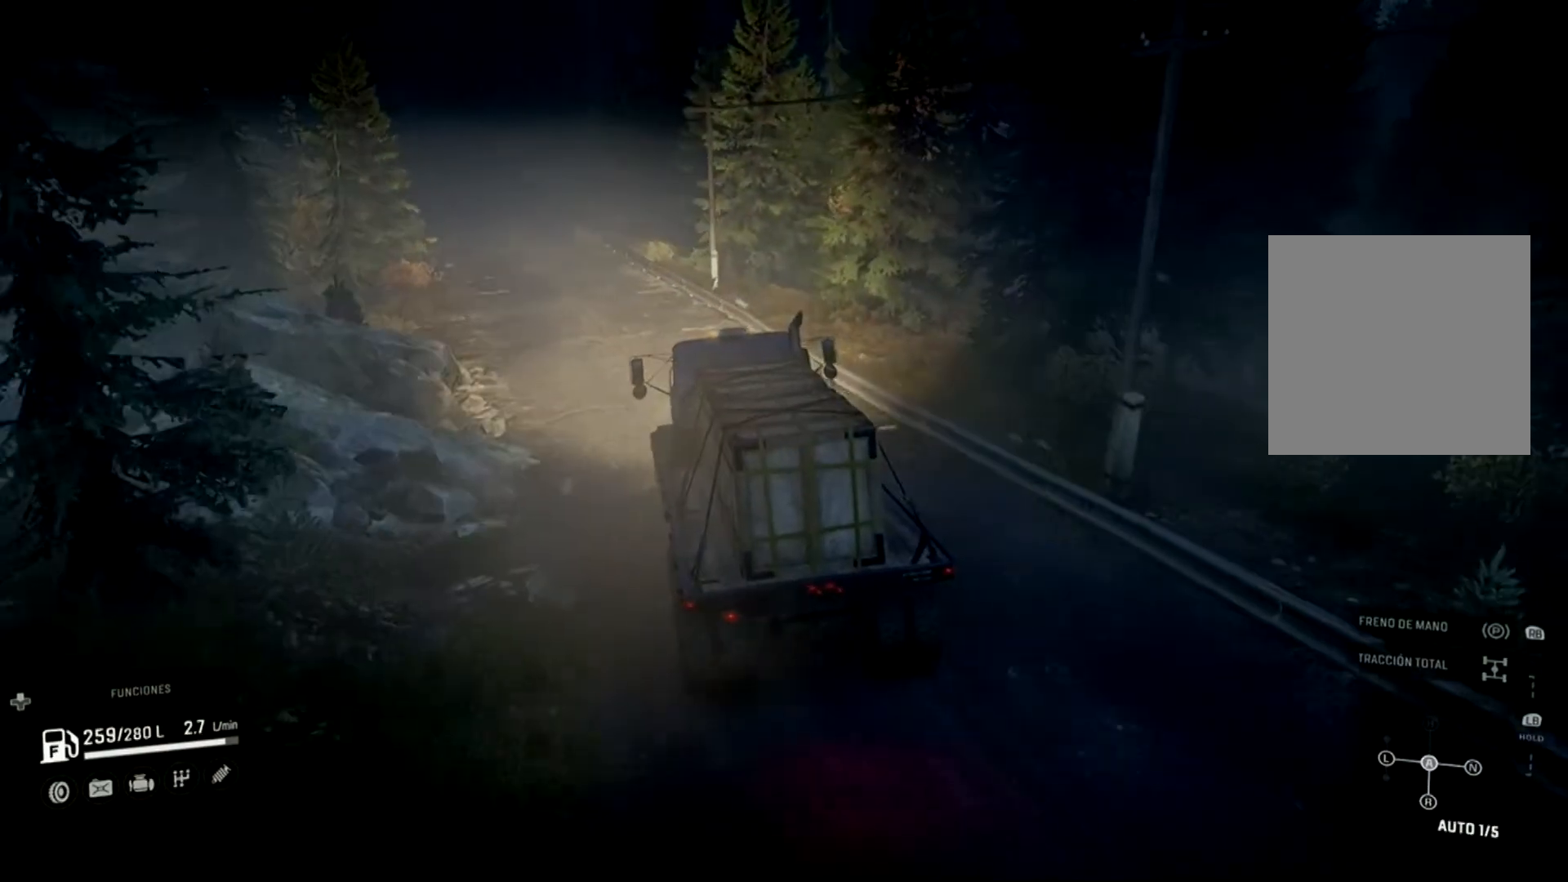
{"buttons": ["R2"], "left_stick": "center", "right_stick": "center", "events": [[33, "left_stick", "center"], [333, "R2", "down"]]}
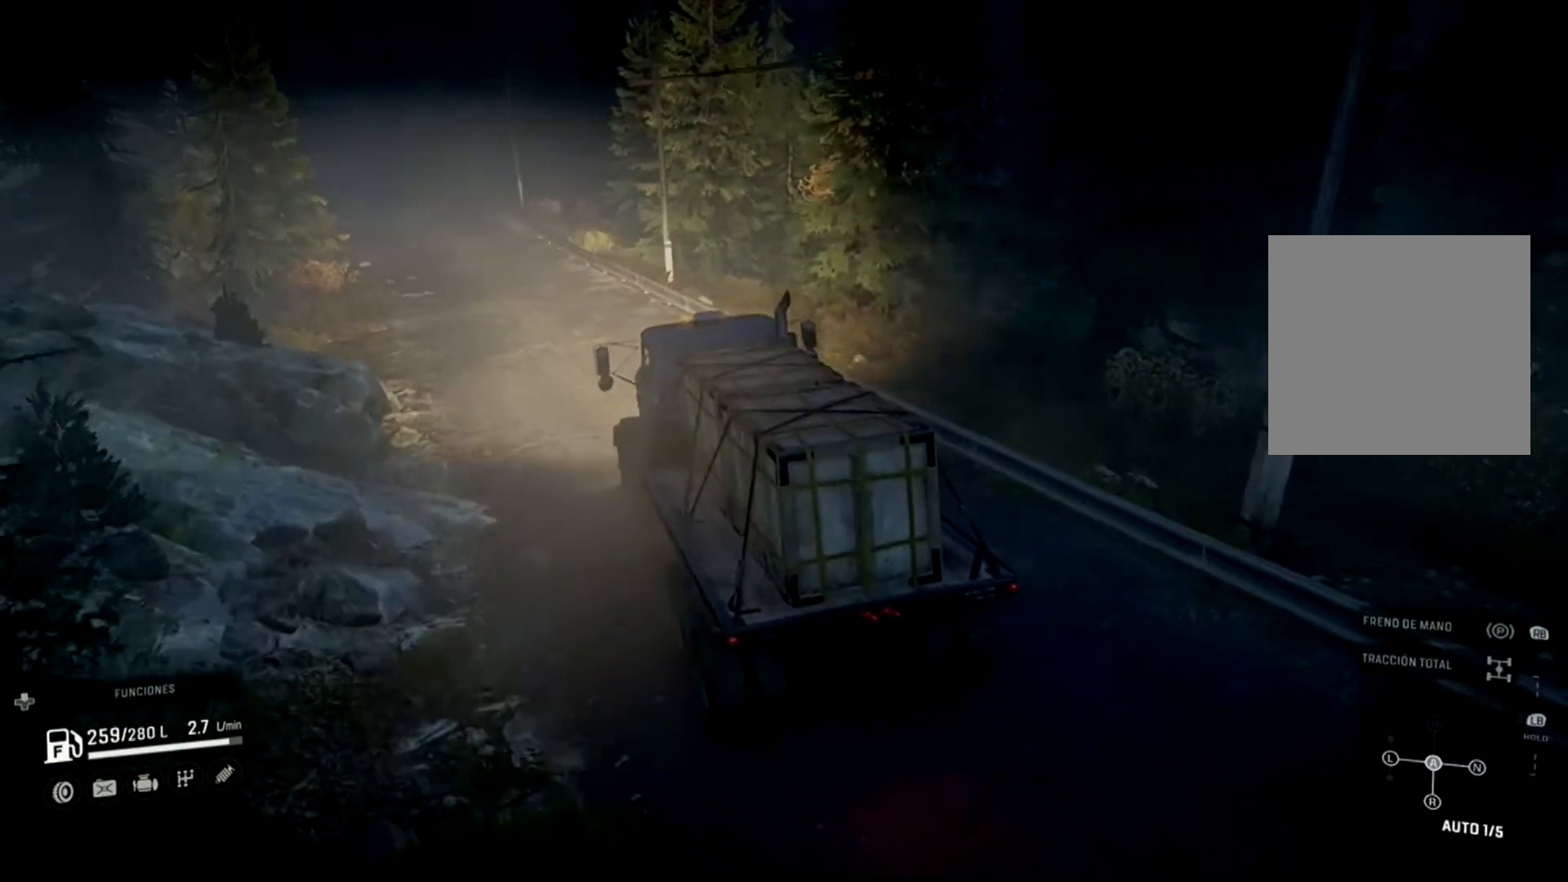
{"buttons": ["R2"], "left_stick": "center", "right_stick": "center", "events": []}
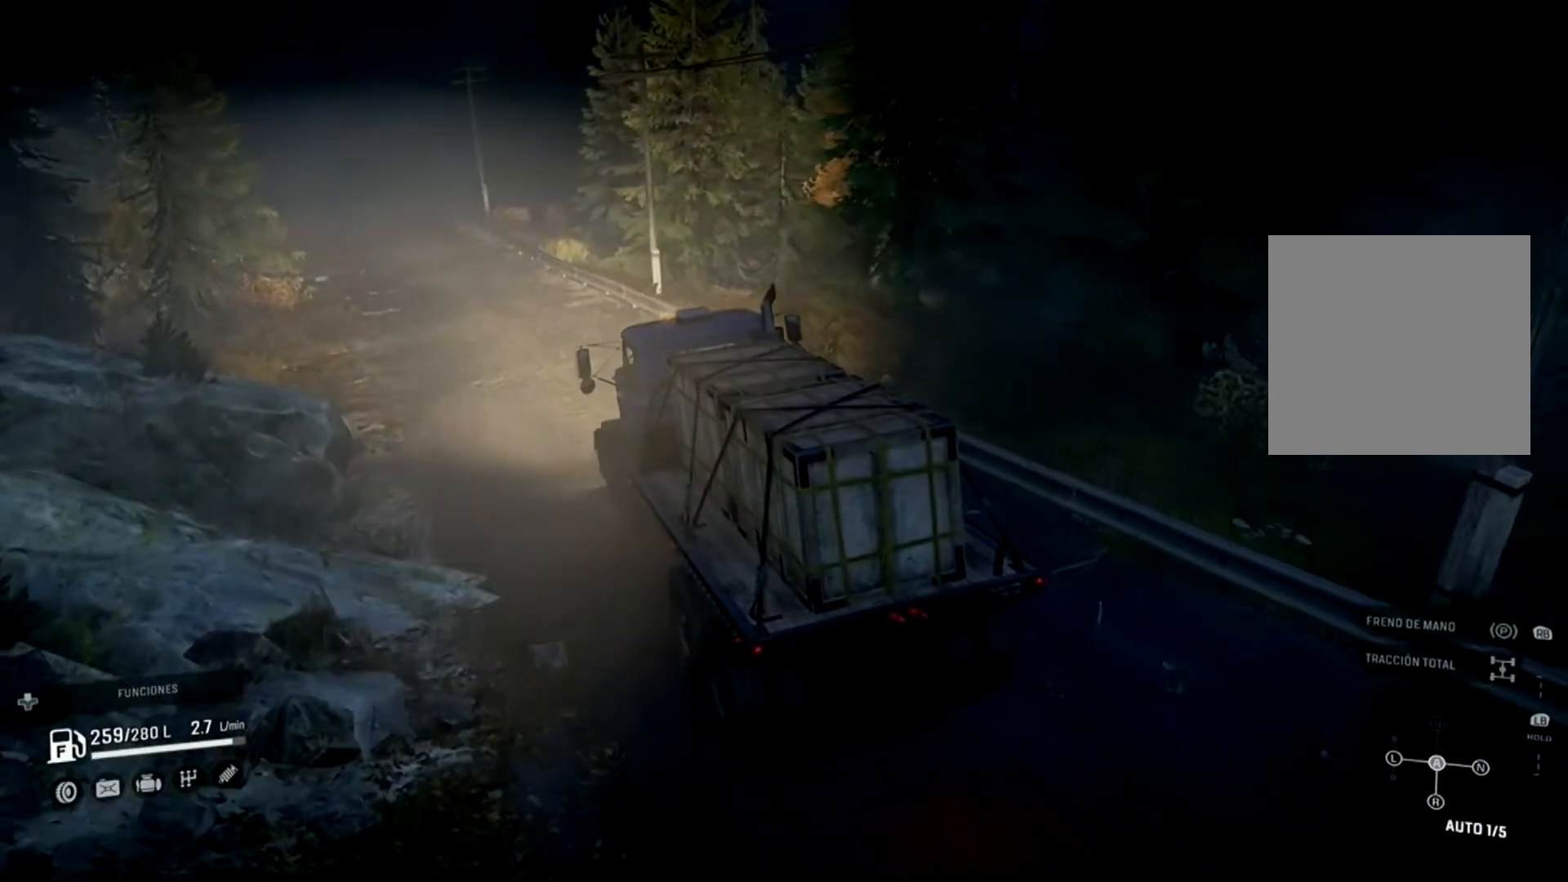
{"buttons": ["R2"], "left_stick": "center", "right_stick": "center", "events": [[300, "left_stick", "up-left"], [500, "left_stick", "center"]]}
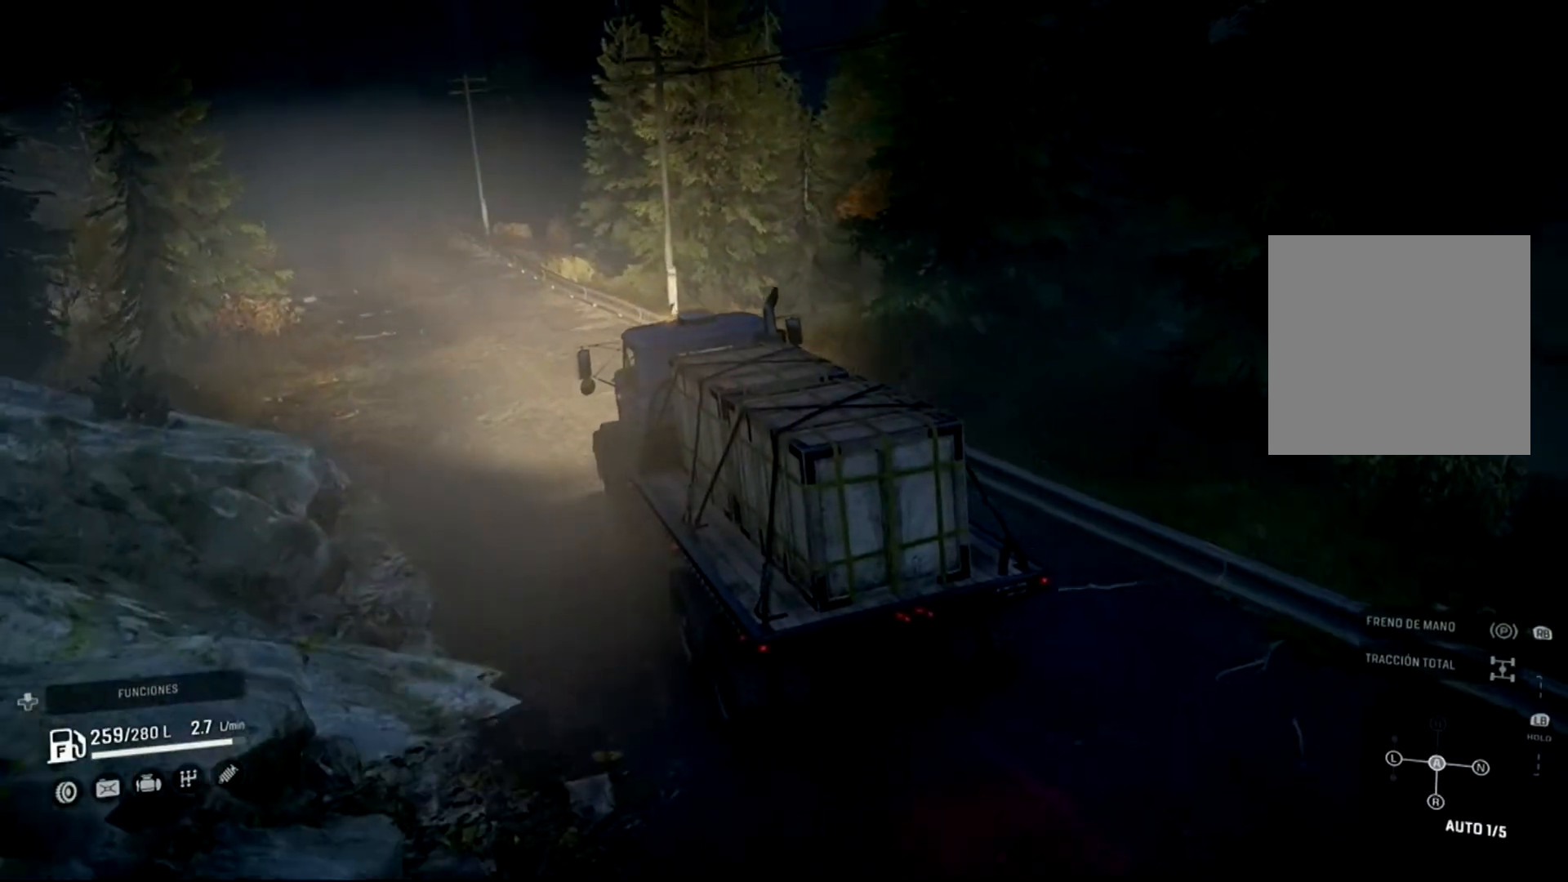
{"buttons": ["R2"], "left_stick": "center", "right_stick": "center", "events": [[233, "left_stick", "left"], [500, "left_stick", "center"]]}
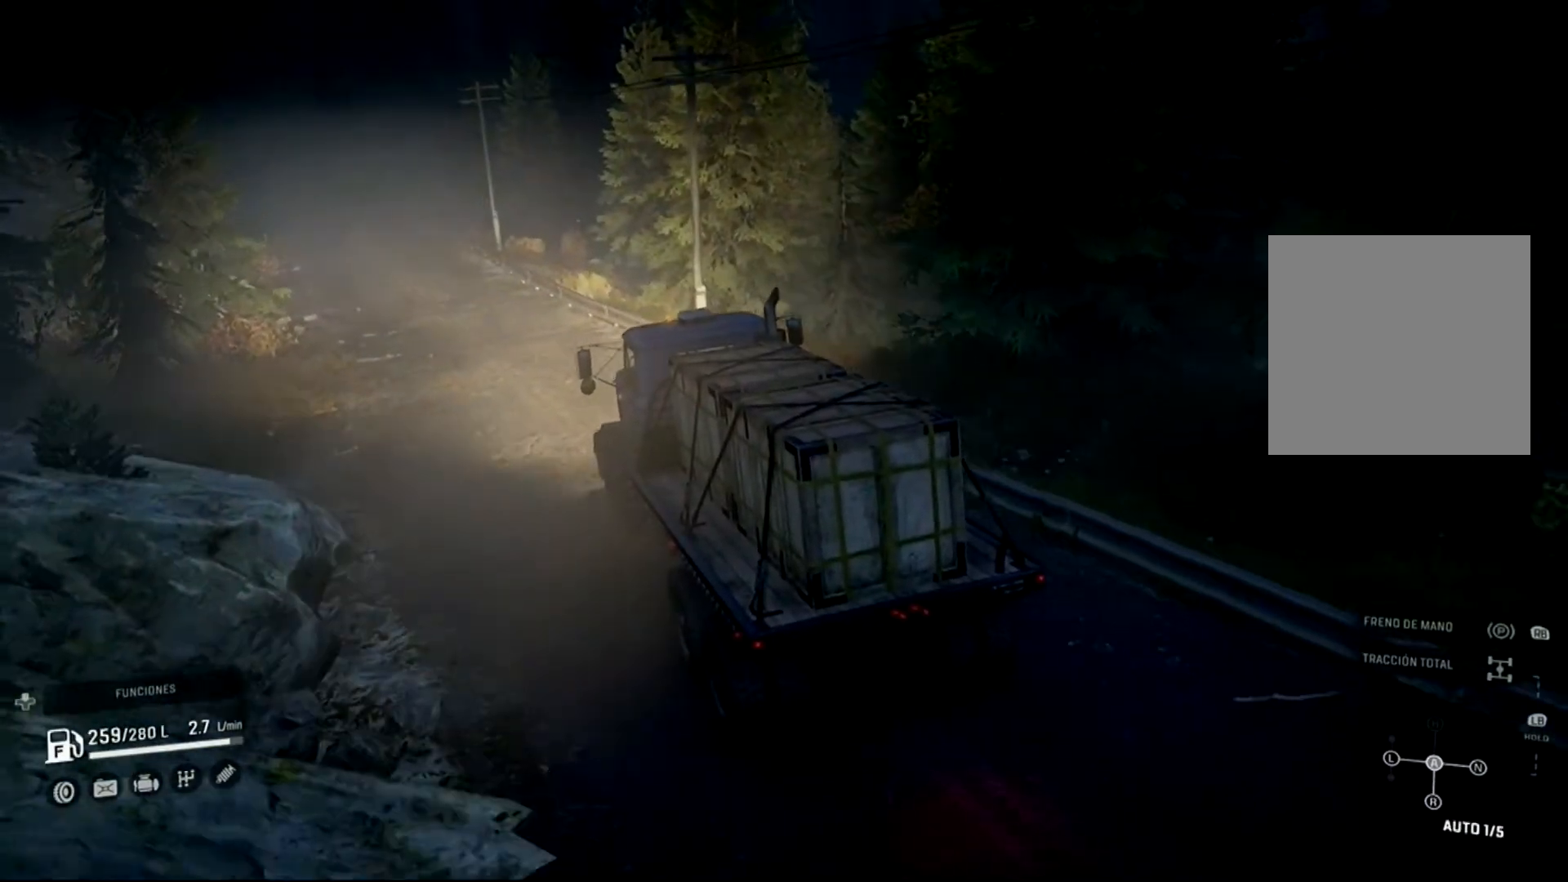
{"buttons": ["R2"], "left_stick": "up-left", "right_stick": "center", "events": [[333, "left_stick", "up-left"]]}
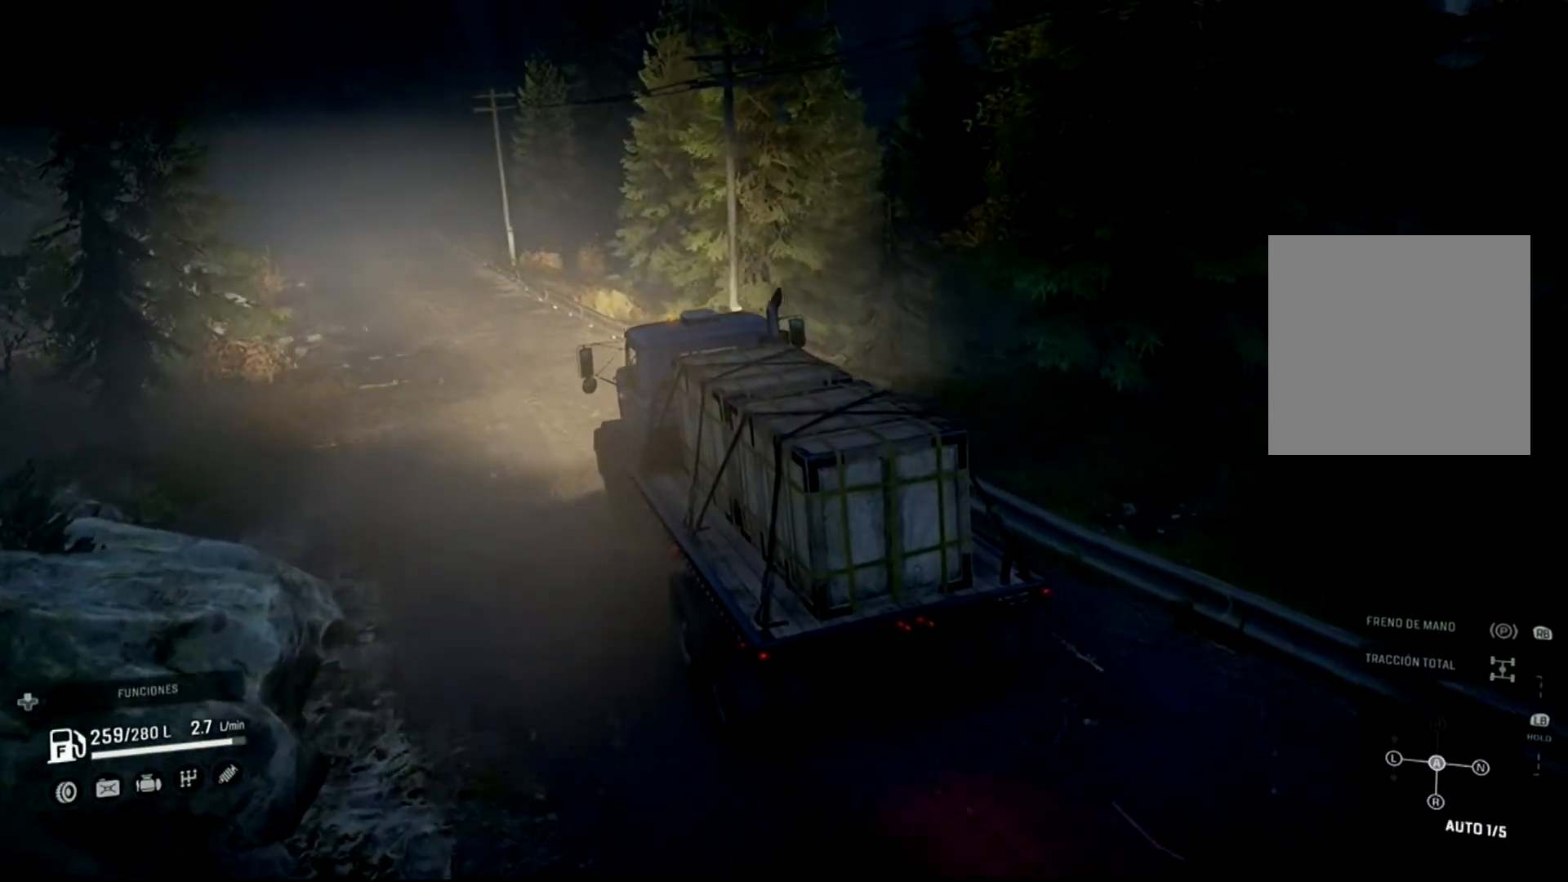
{"buttons": ["R2"], "left_stick": "center", "right_stick": "center", "events": [[33, "left_stick", "left"], [100, "R2", "up"], [233, "R2", "down"], [333, "left_stick", "center"]]}
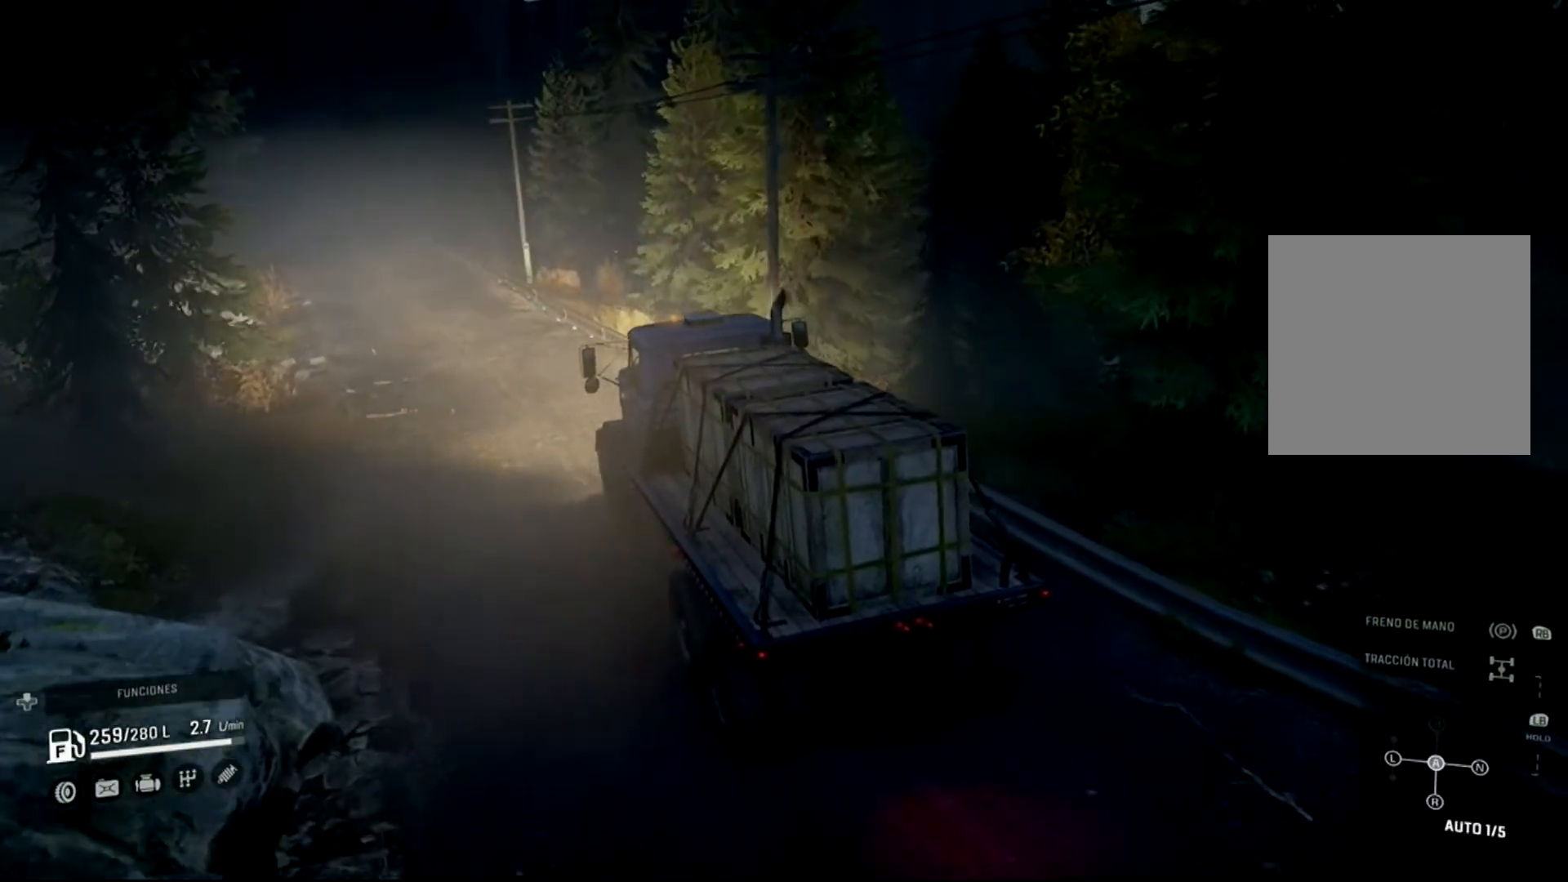
{"buttons": ["R2"], "left_stick": "center", "right_stick": "center", "events": [[33, "left_stick", "up-left"], [333, "left_stick", "center"]]}
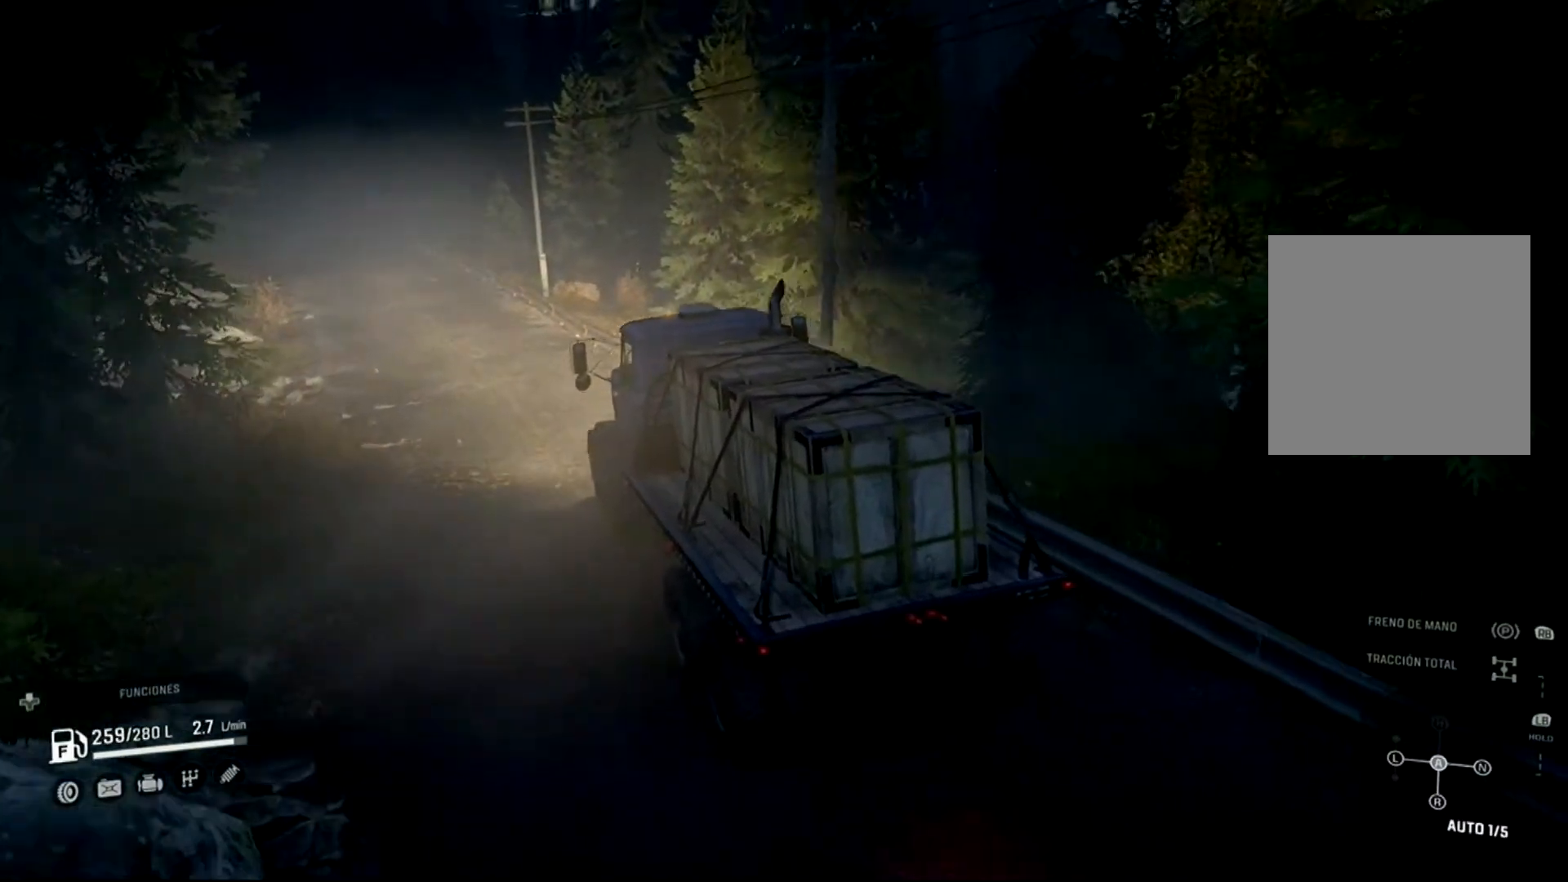
{"buttons": ["R2"], "left_stick": "center", "right_stick": "center", "events": []}
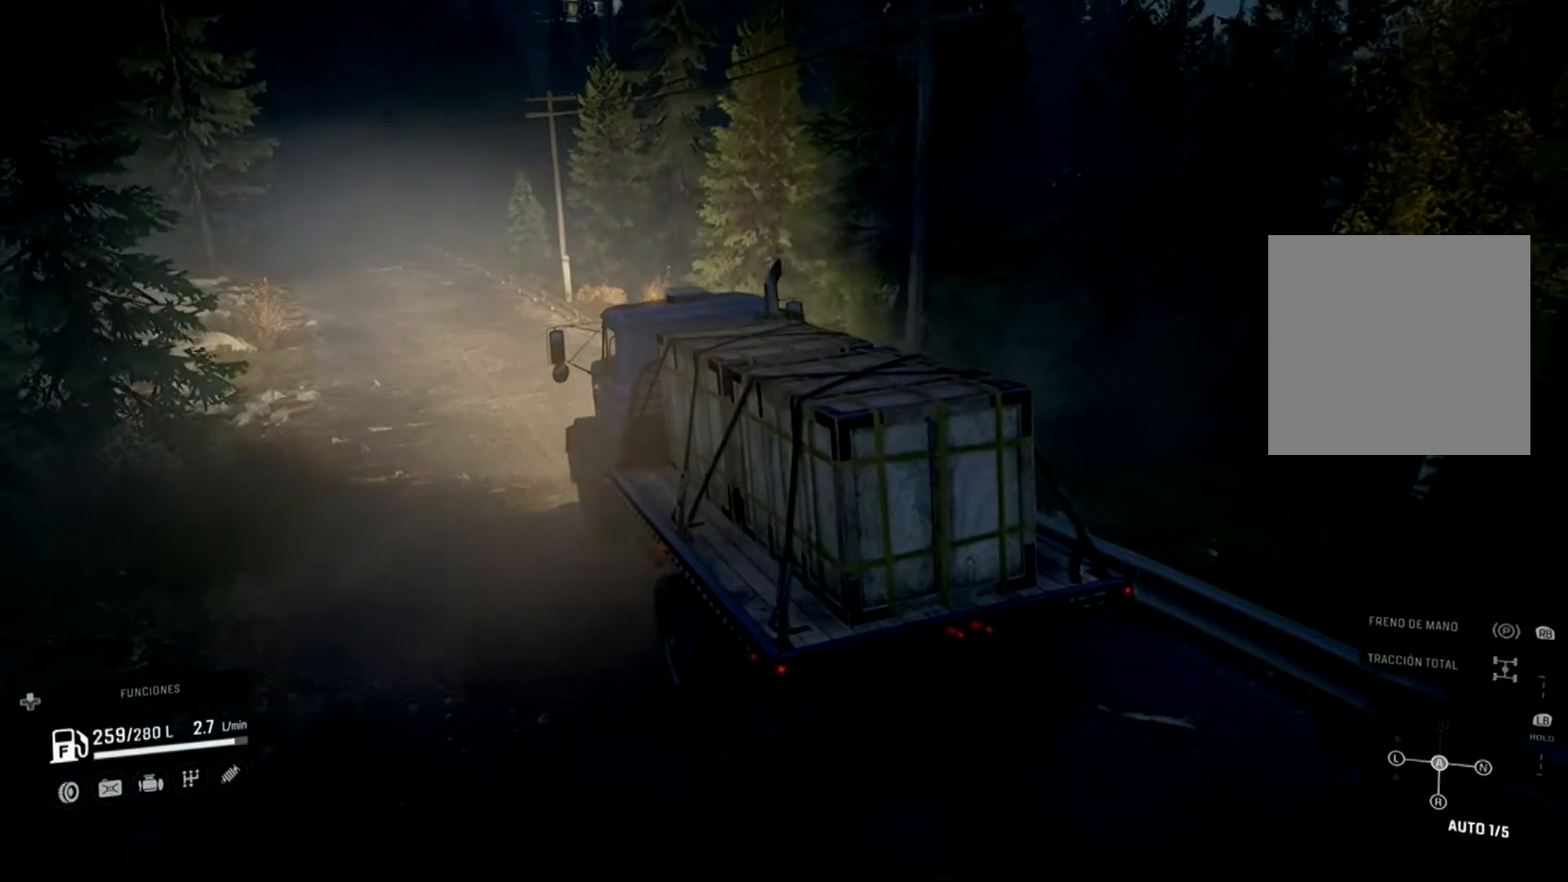
{"buttons": ["R2"], "left_stick": "center", "right_stick": "center", "events": [[300, "left_stick", "down"], [500, "left_stick", "center"]]}
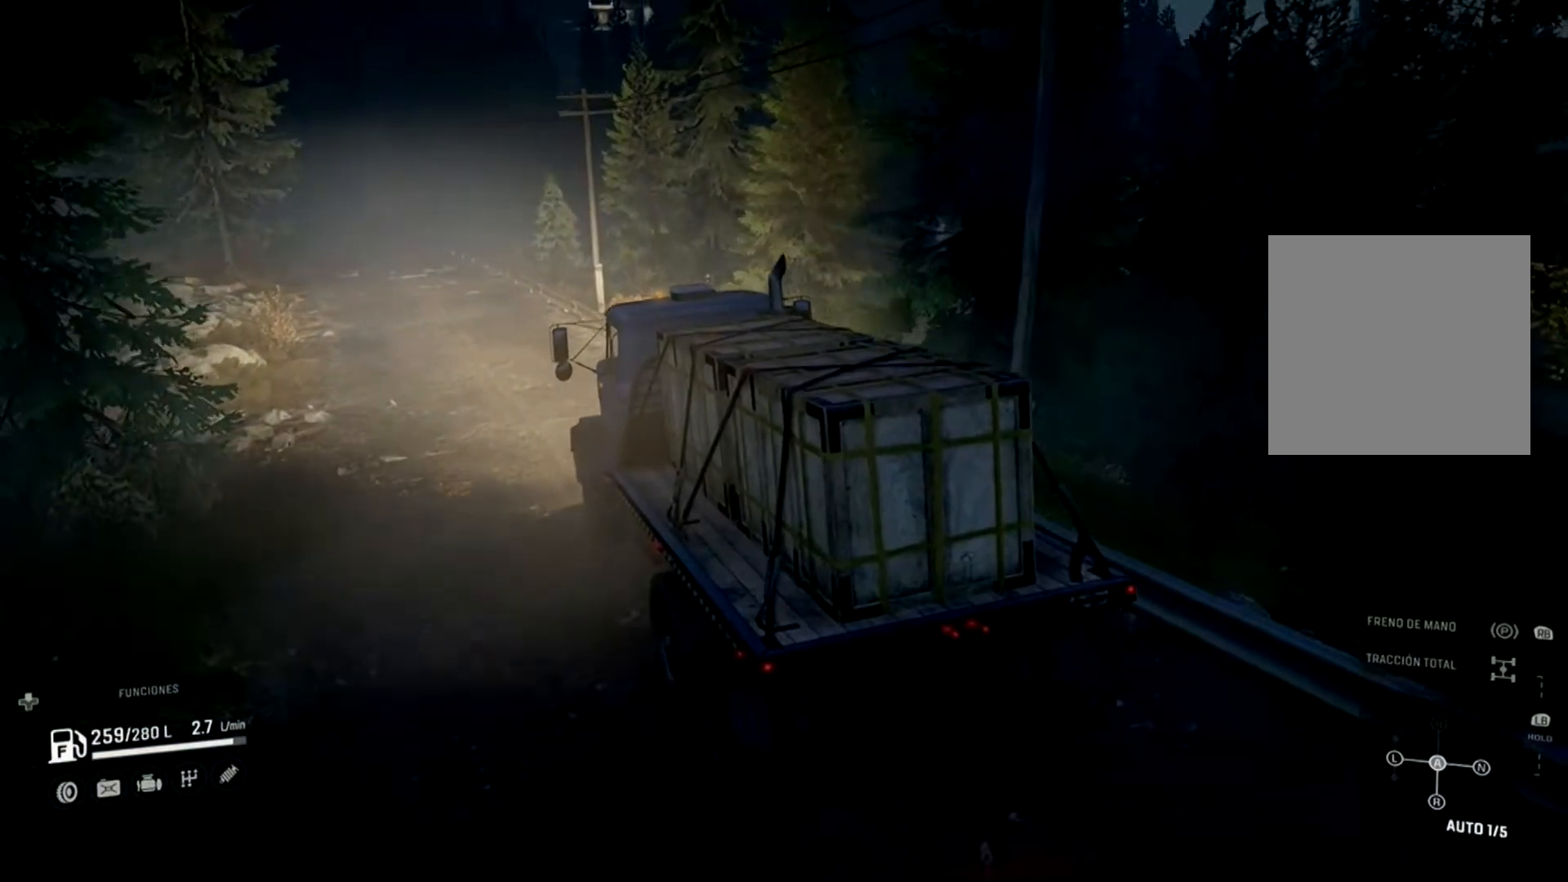
{"buttons": ["R2"], "left_stick": "left", "right_stick": "center", "events": [[67, "left_stick", "left"]]}
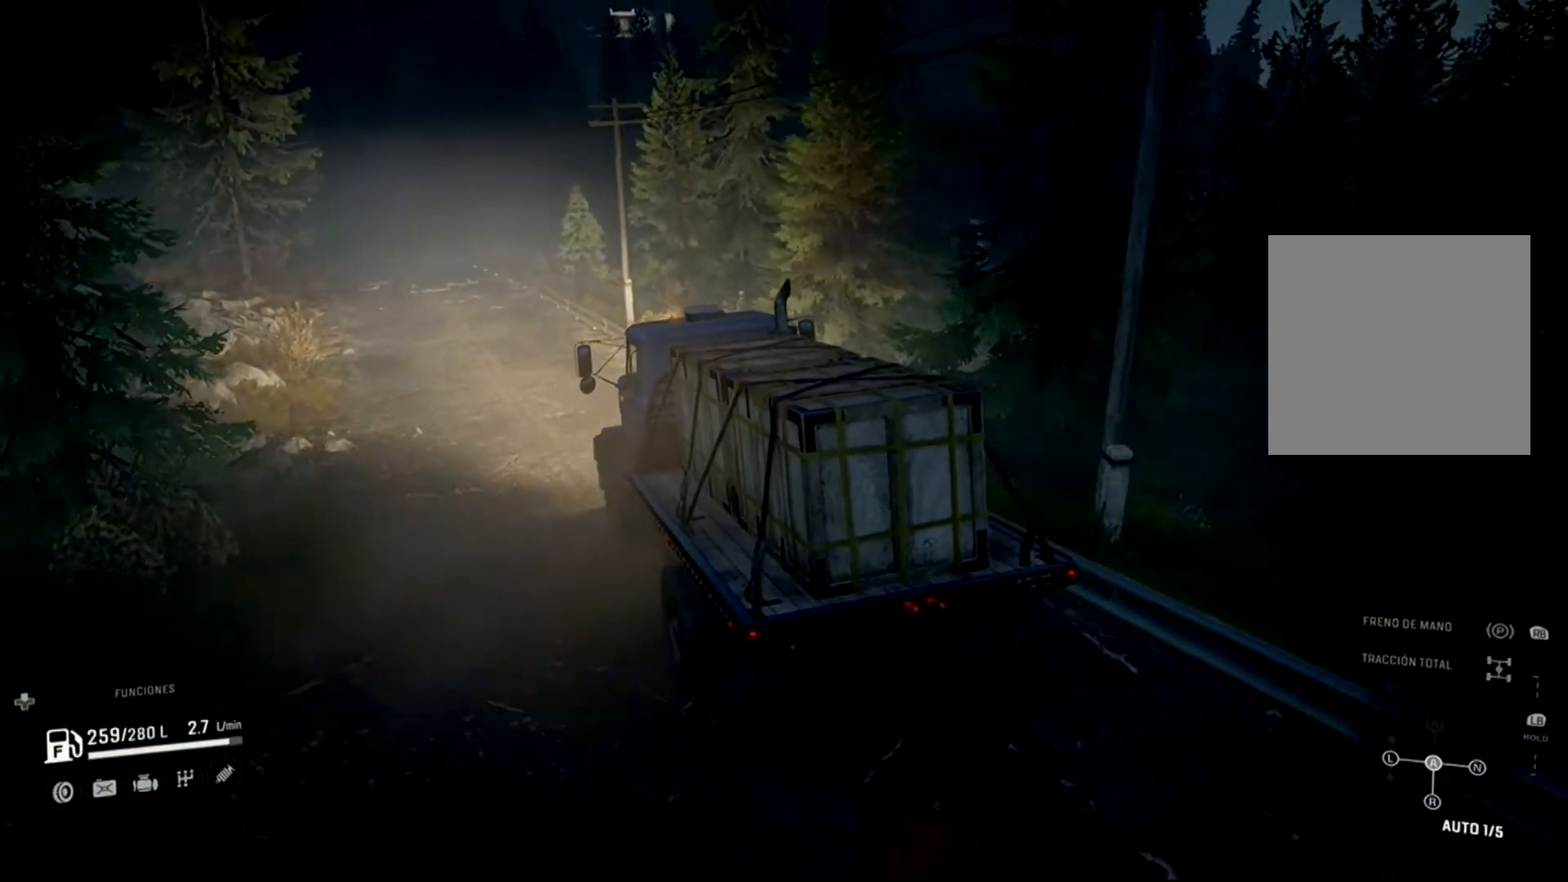
{"buttons": ["R2"], "left_stick": "center", "right_stick": "center", "events": [[467, "left_stick", "center"]]}
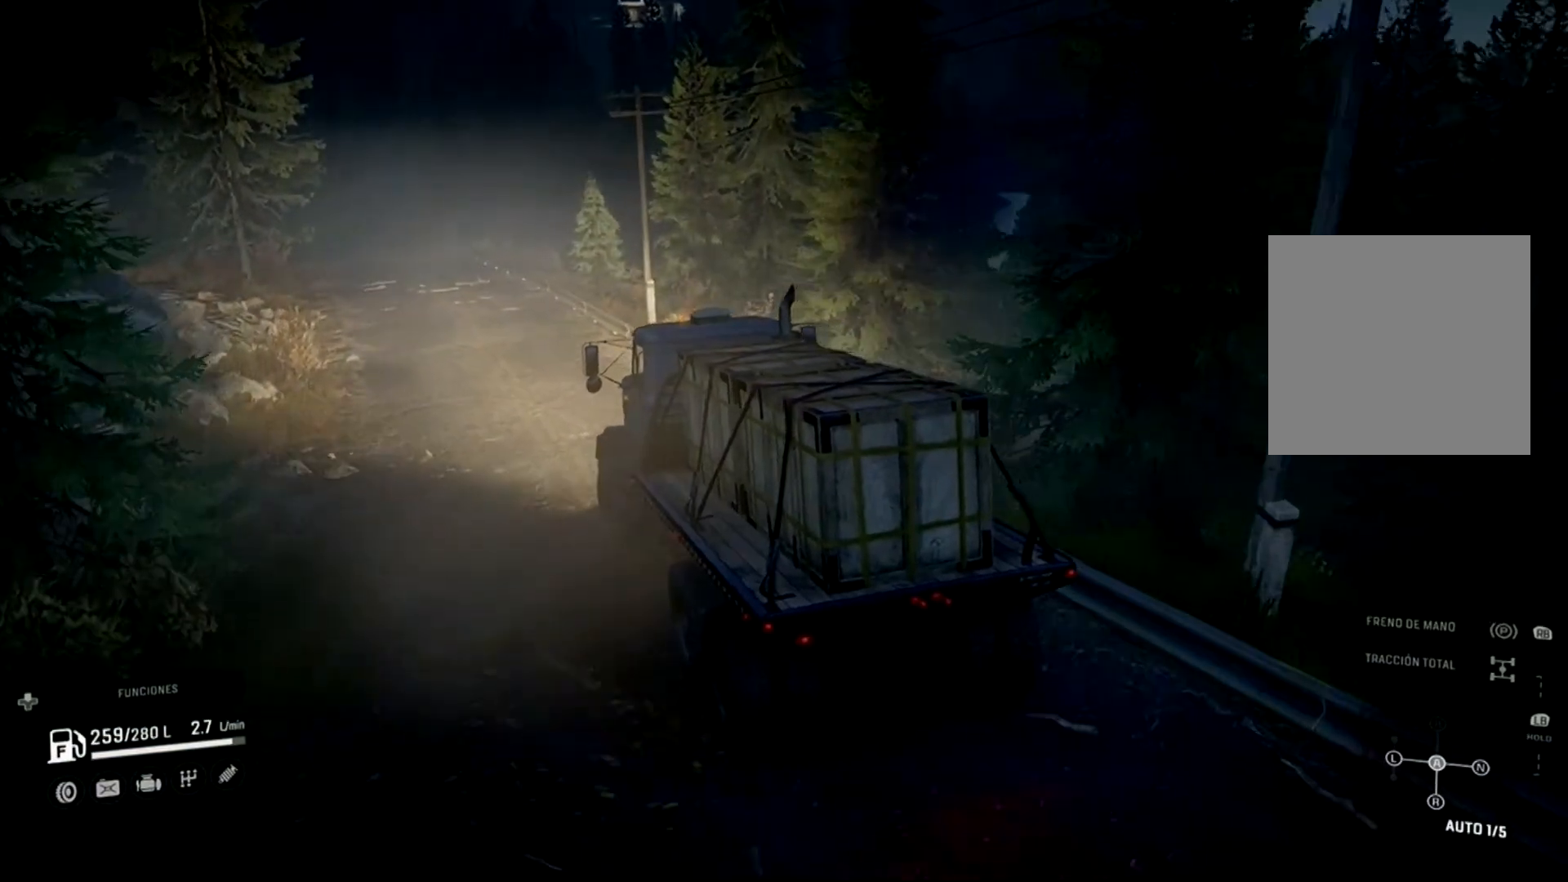
{"buttons": ["R2"], "left_stick": "right", "right_stick": "center", "events": [[433, "left_stick", "right"]]}
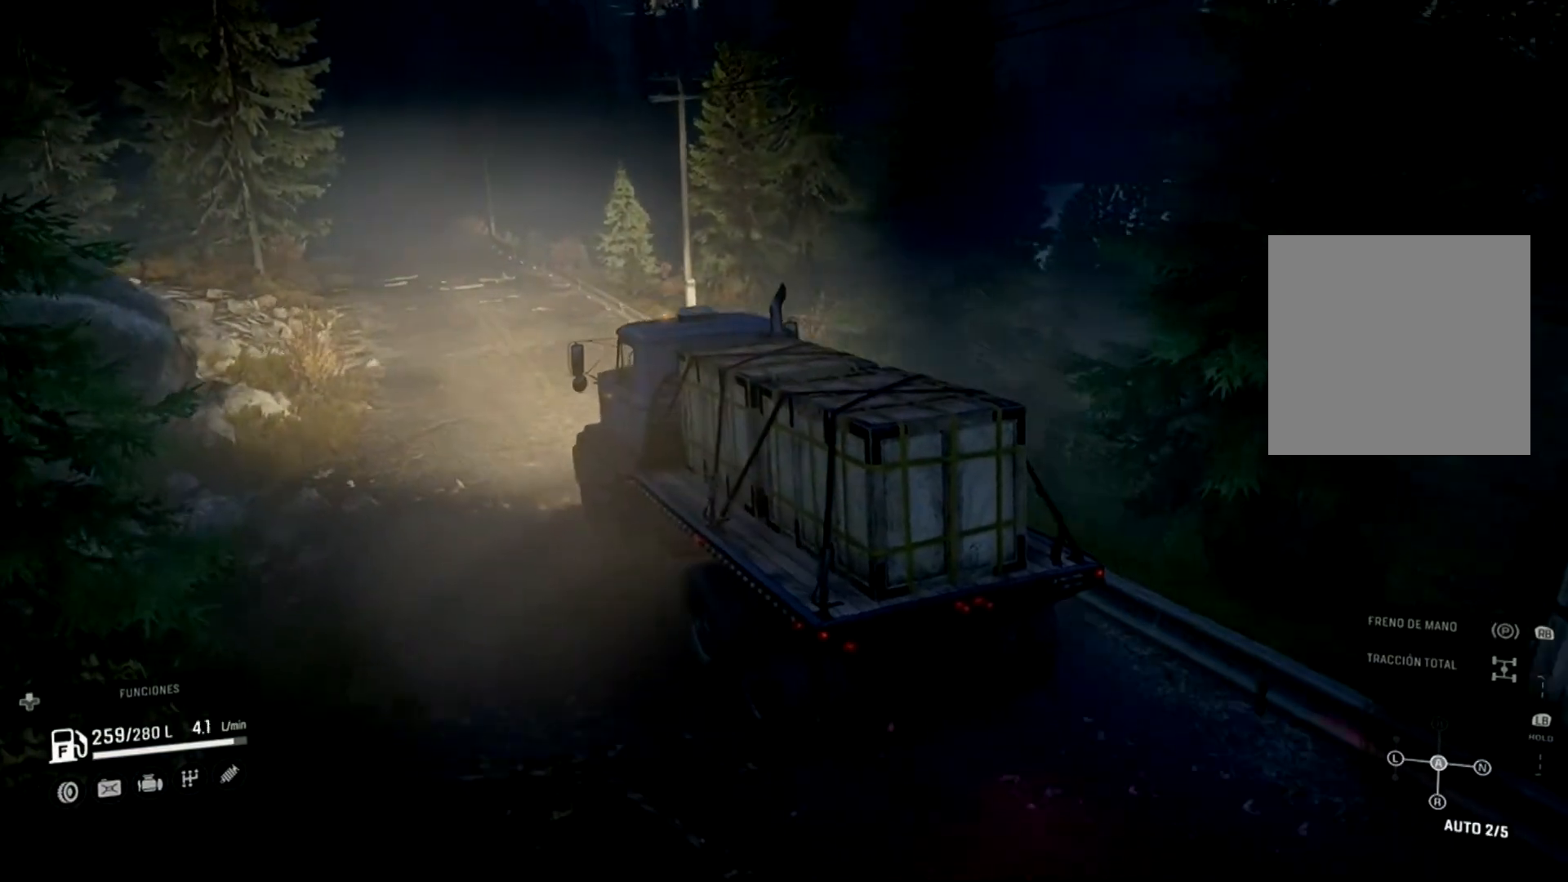
{"buttons": ["R2"], "left_stick": "right", "right_stick": "center", "events": [[200, "left_stick", "center"], [500, "left_stick", "right"]]}
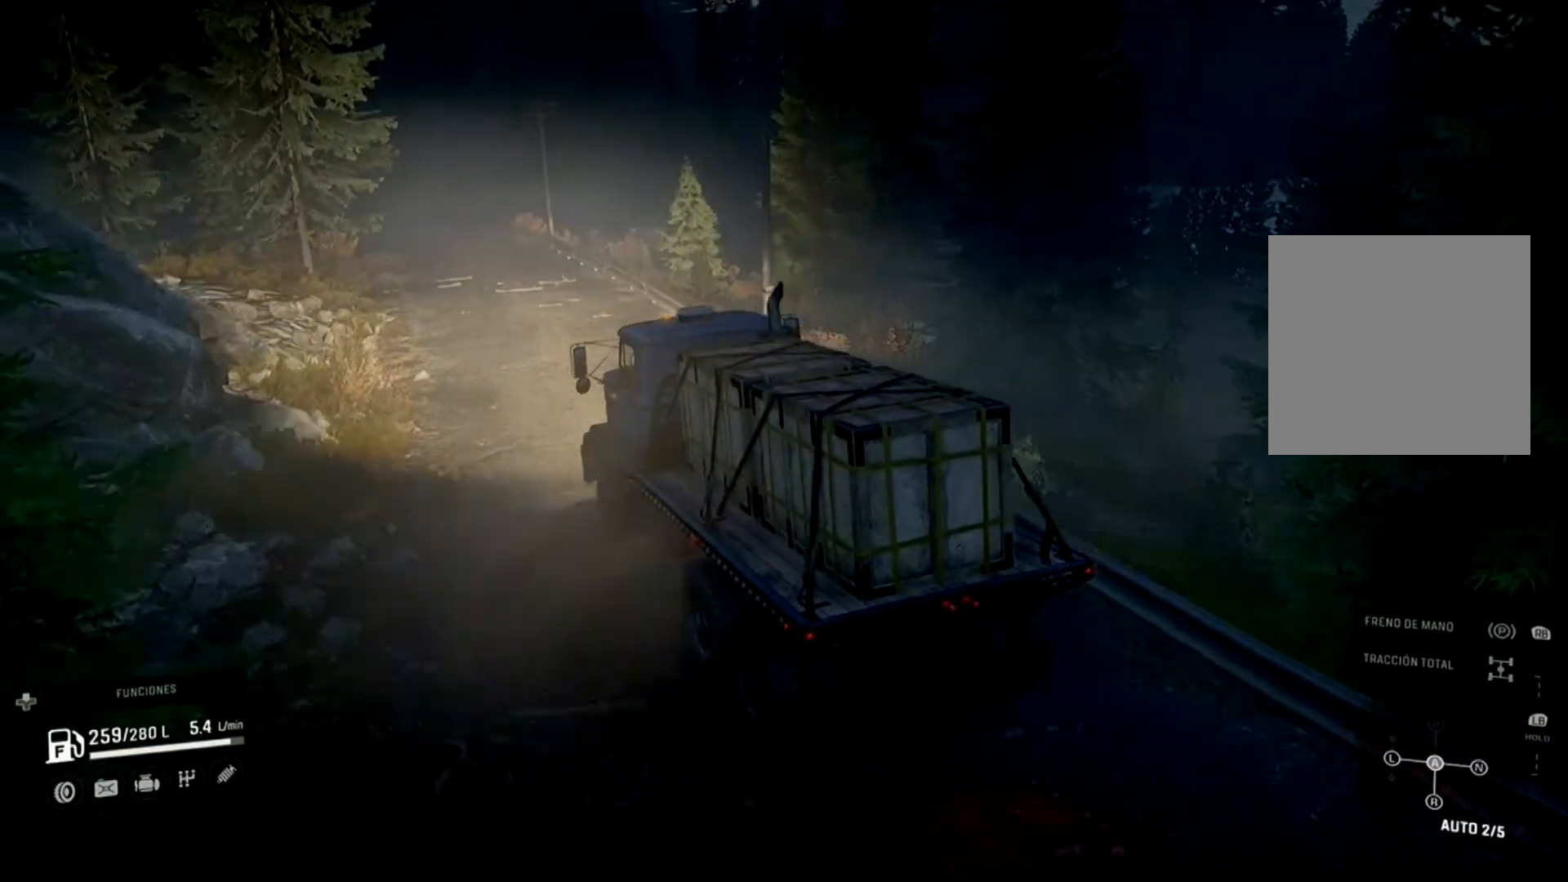
{"buttons": [], "left_stick": "up-left", "right_stick": "center", "events": [[167, "left_stick", "center"], [333, "R2", "up"], [467, "left_stick", "up-left"]]}
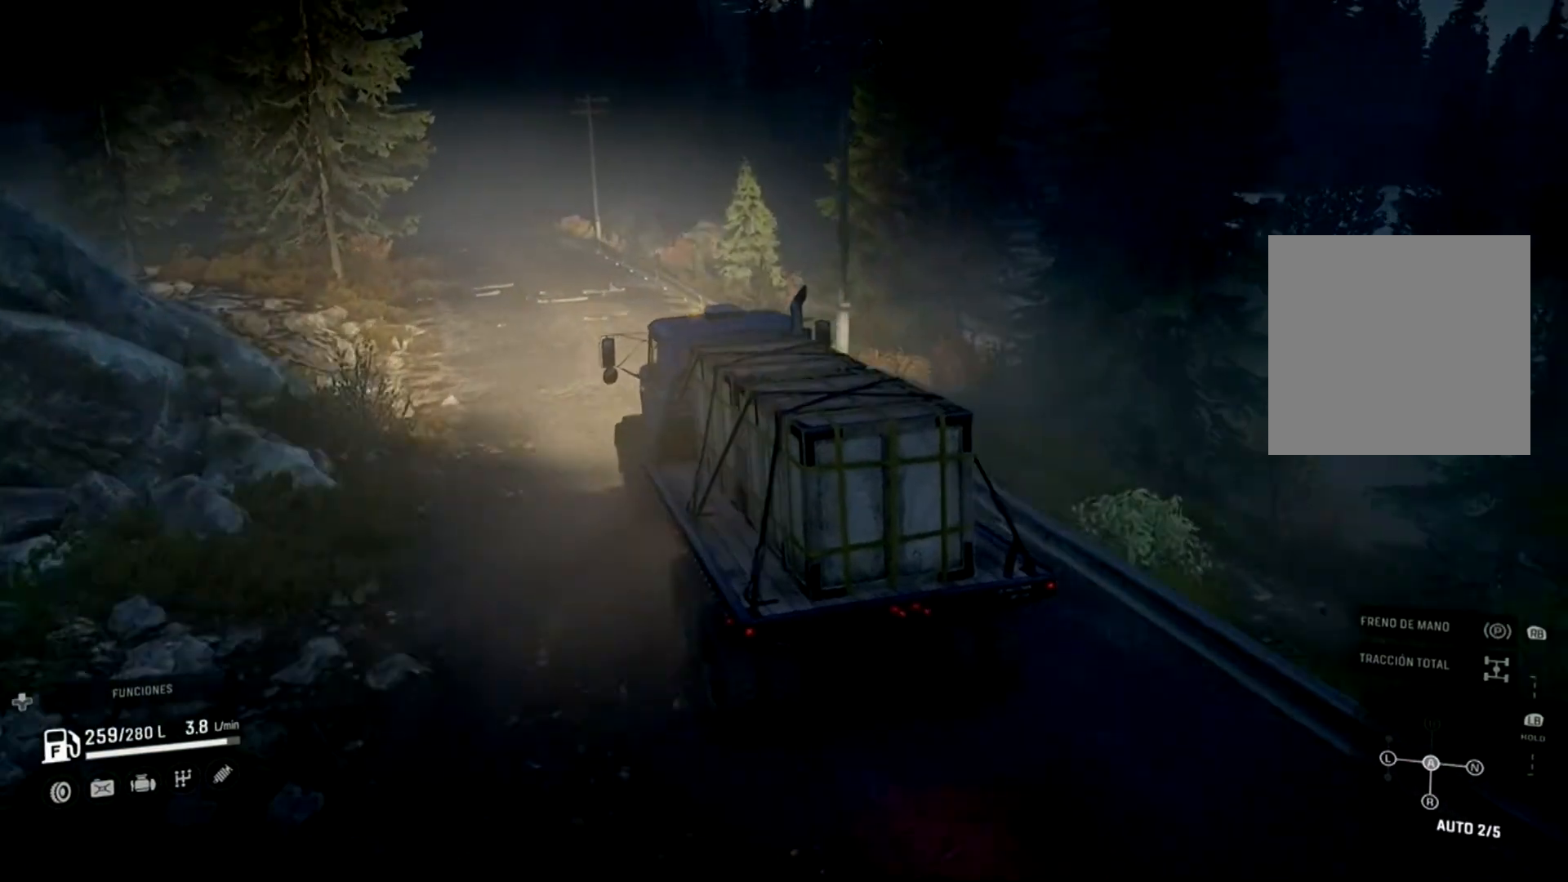
{"buttons": ["R2"], "left_stick": "center", "right_stick": "center", "events": [[133, "R2", "down"], [267, "left_stick", "center"]]}
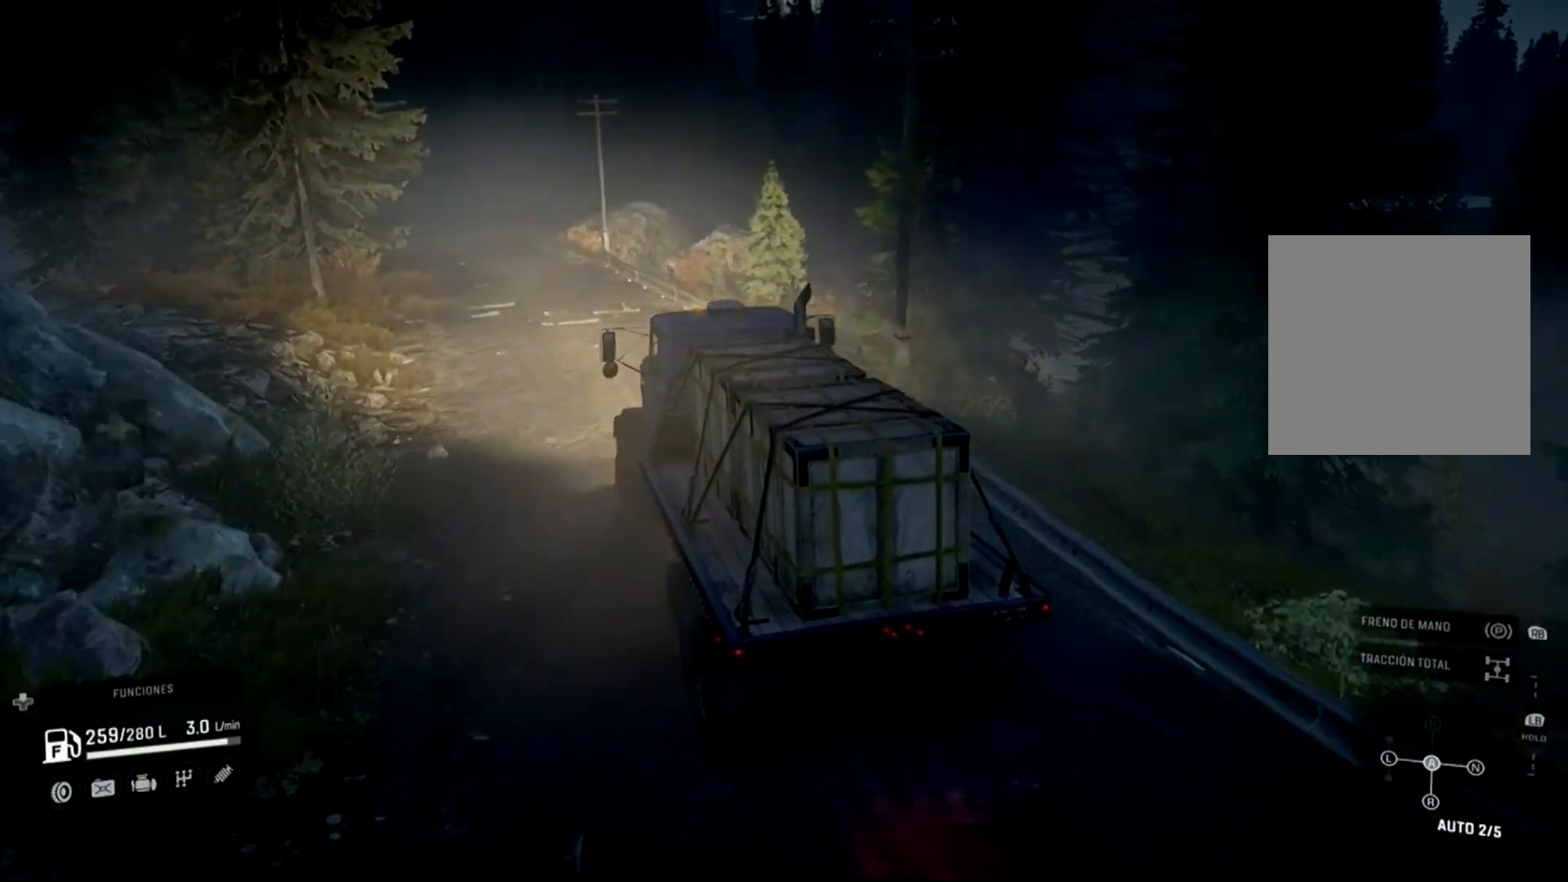
{"buttons": ["R2"], "left_stick": "center", "right_stick": "center", "events": []}
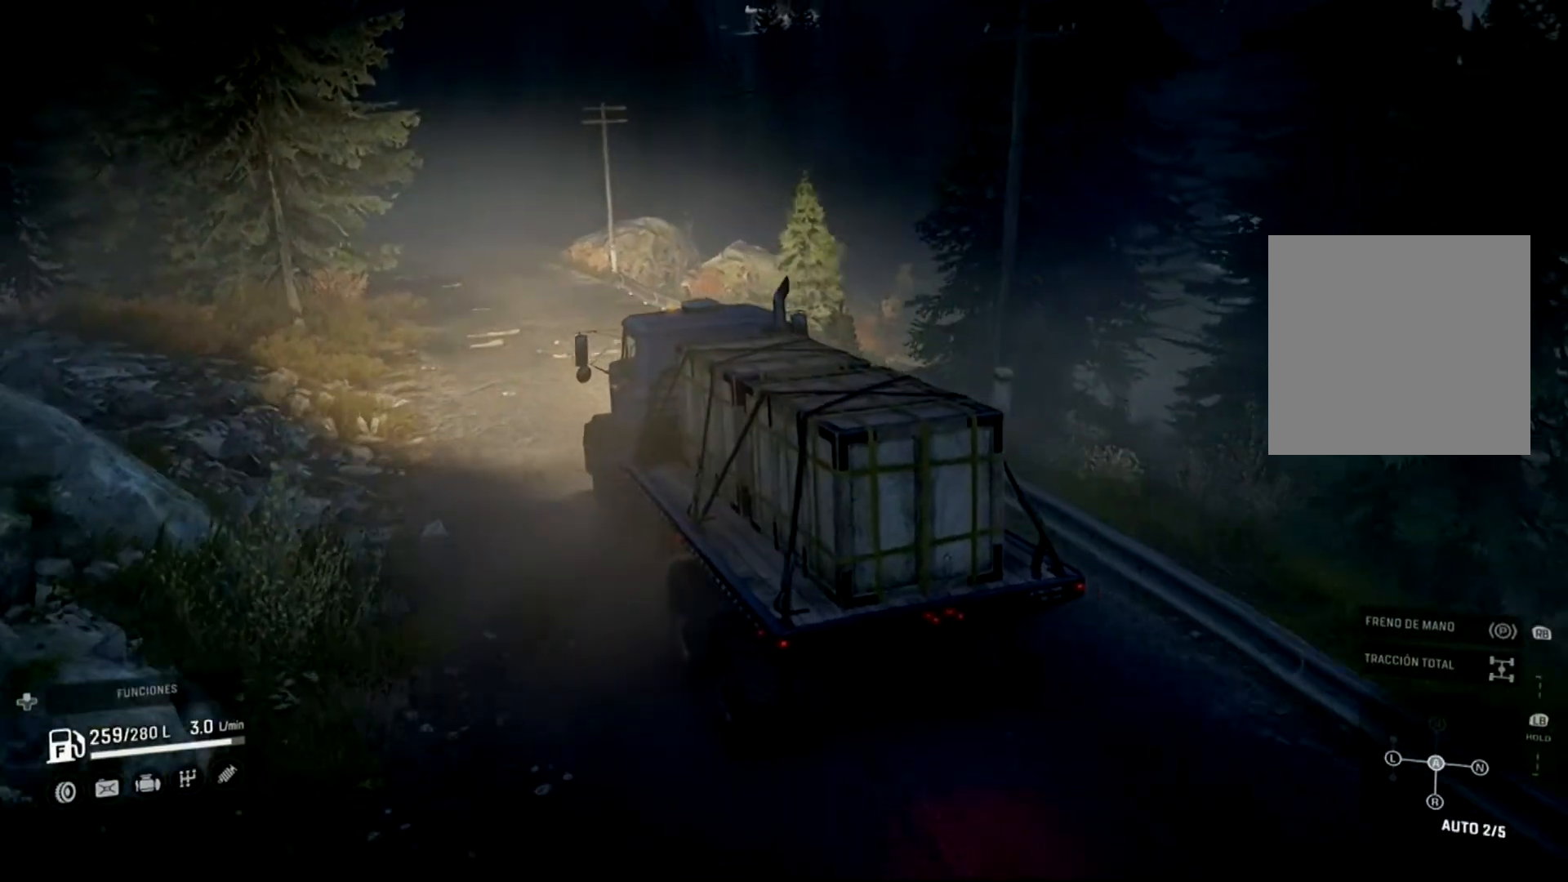
{"buttons": [], "left_stick": "center", "right_stick": "center", "events": [[233, "R2", "up"]]}
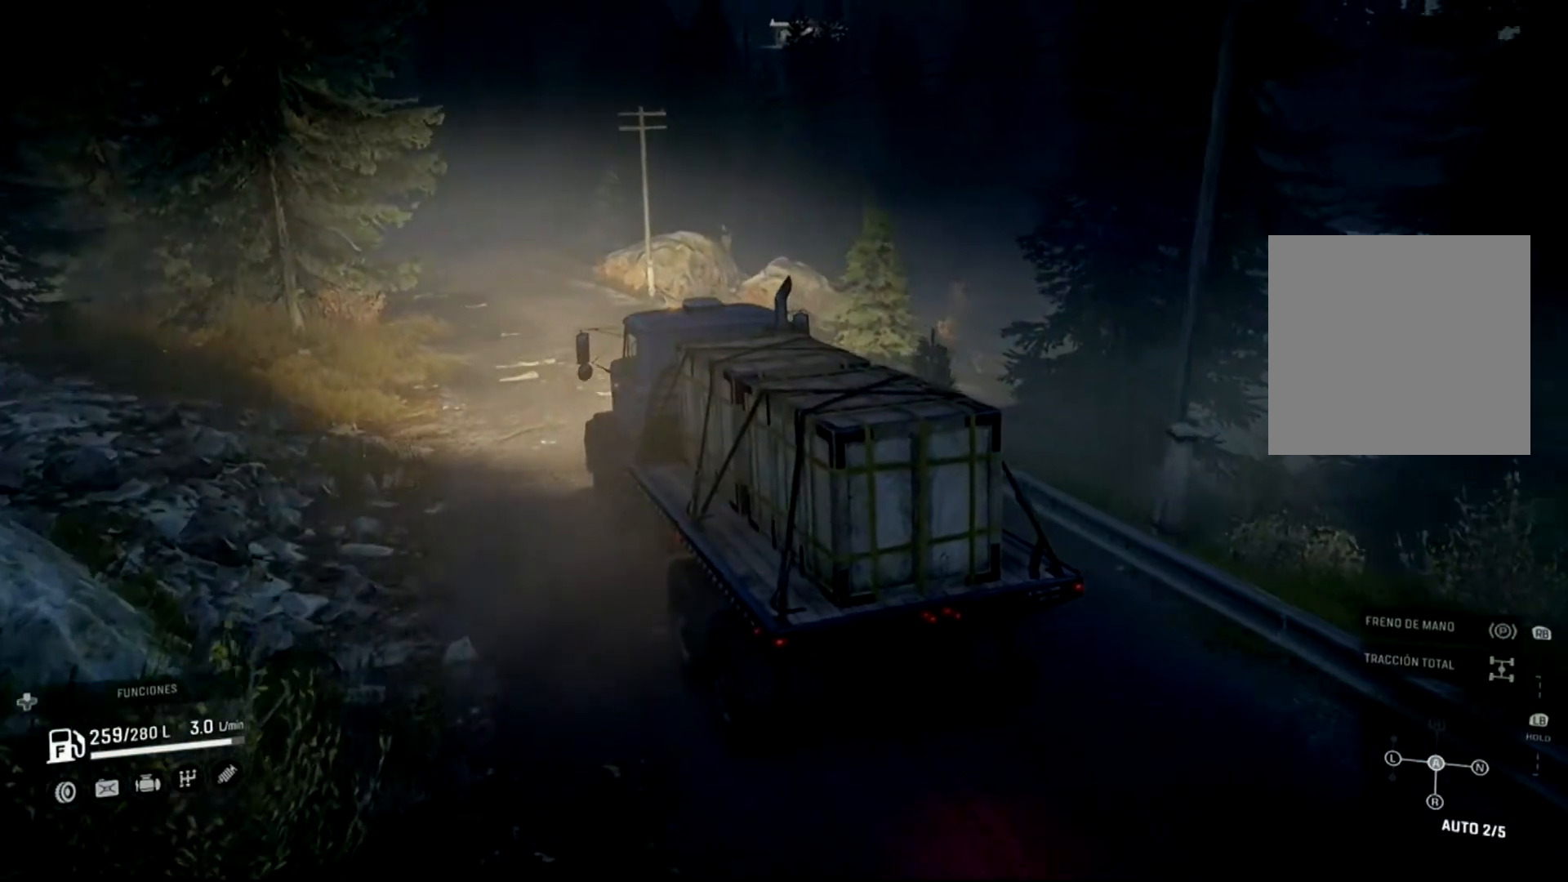
{"buttons": ["R2"], "left_stick": "left", "right_stick": "center", "events": [[300, "R2", "down"], [500, "left_stick", "left"]]}
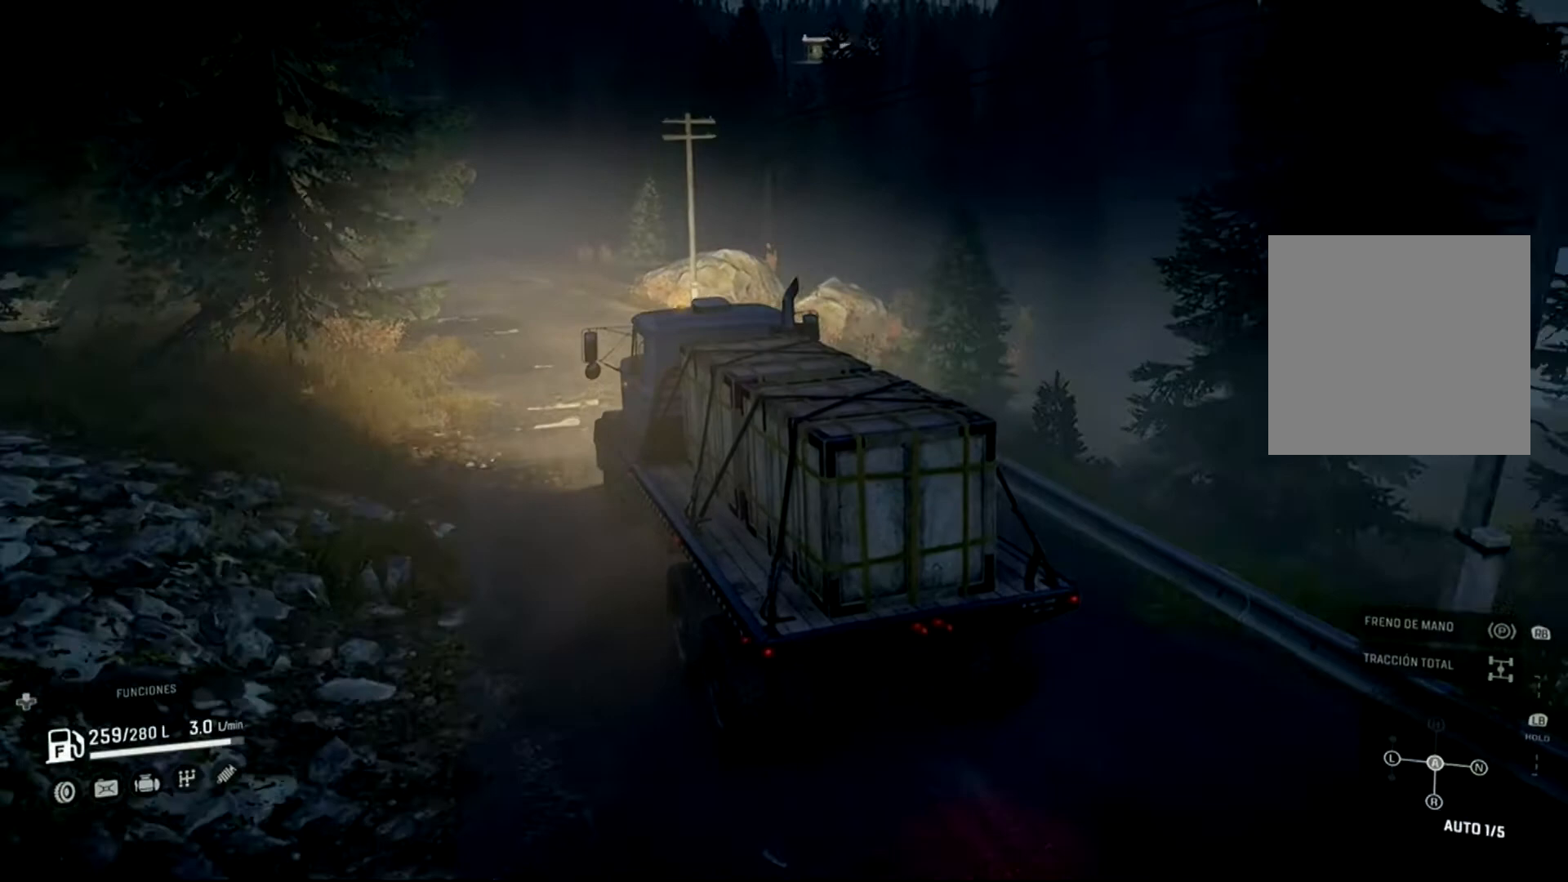
{"buttons": ["R2"], "left_stick": "center", "right_stick": "center", "events": [[267, "left_stick", "center"]]}
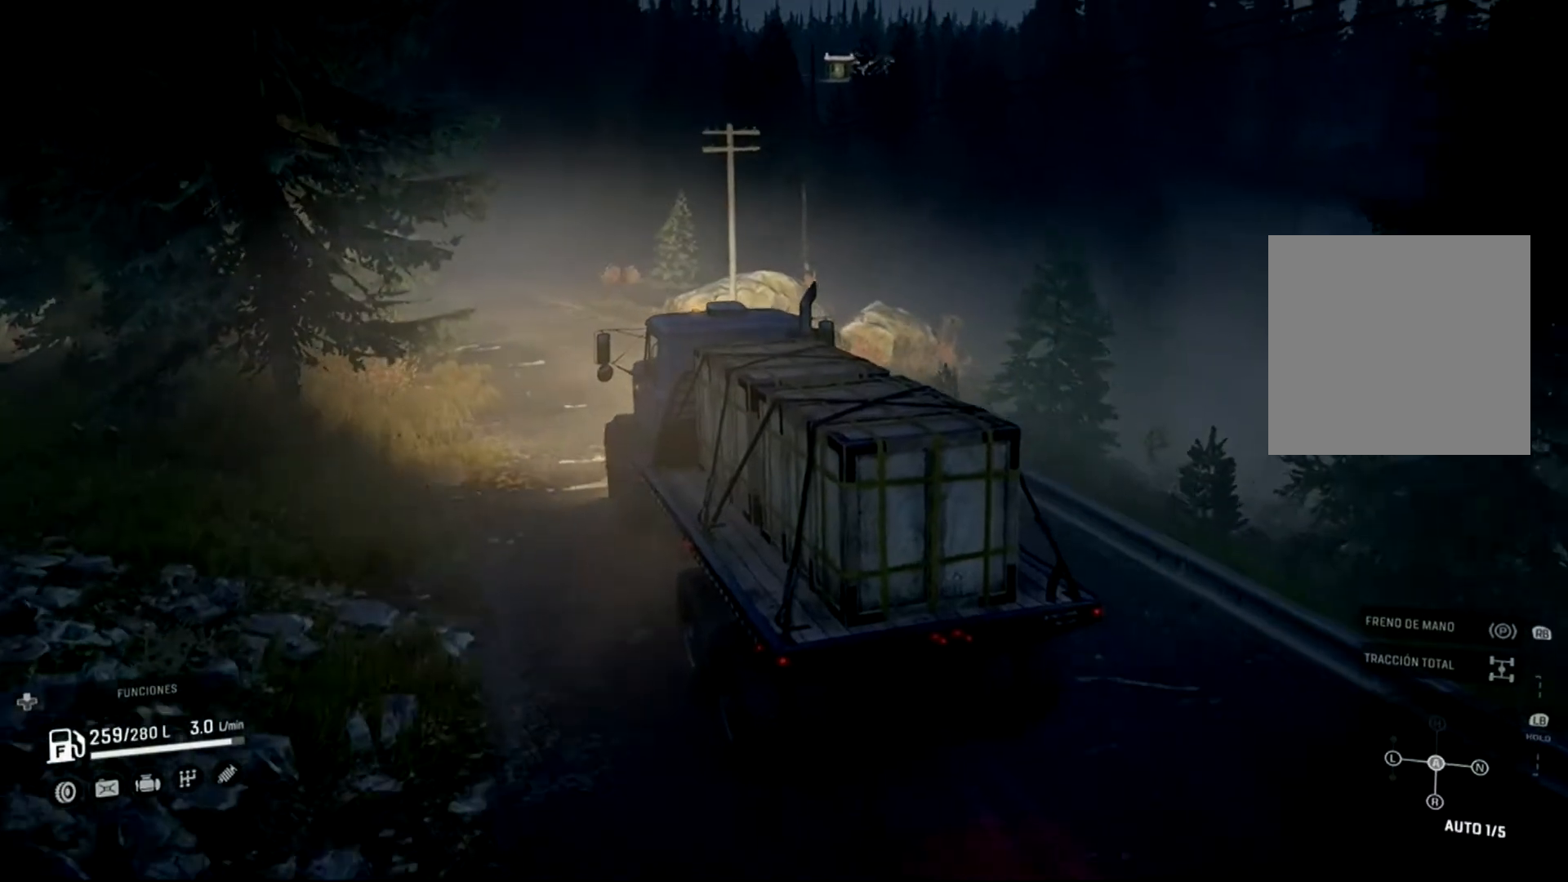
{"buttons": ["R2"], "left_stick": "center", "right_stick": "center", "events": []}
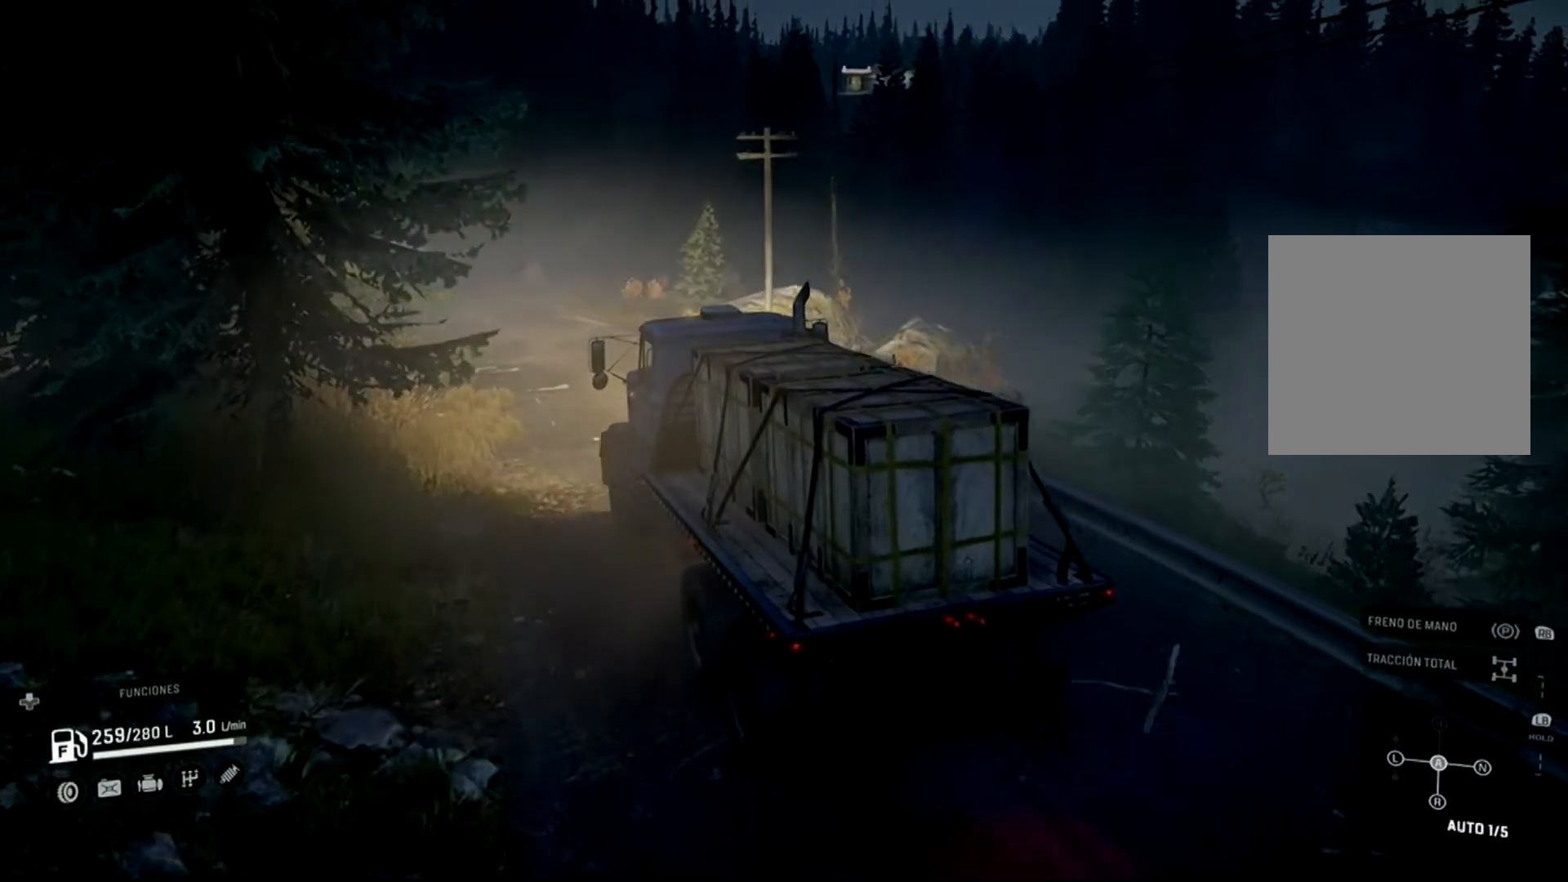
{"buttons": ["R2"], "left_stick": "center", "right_stick": "center", "events": []}
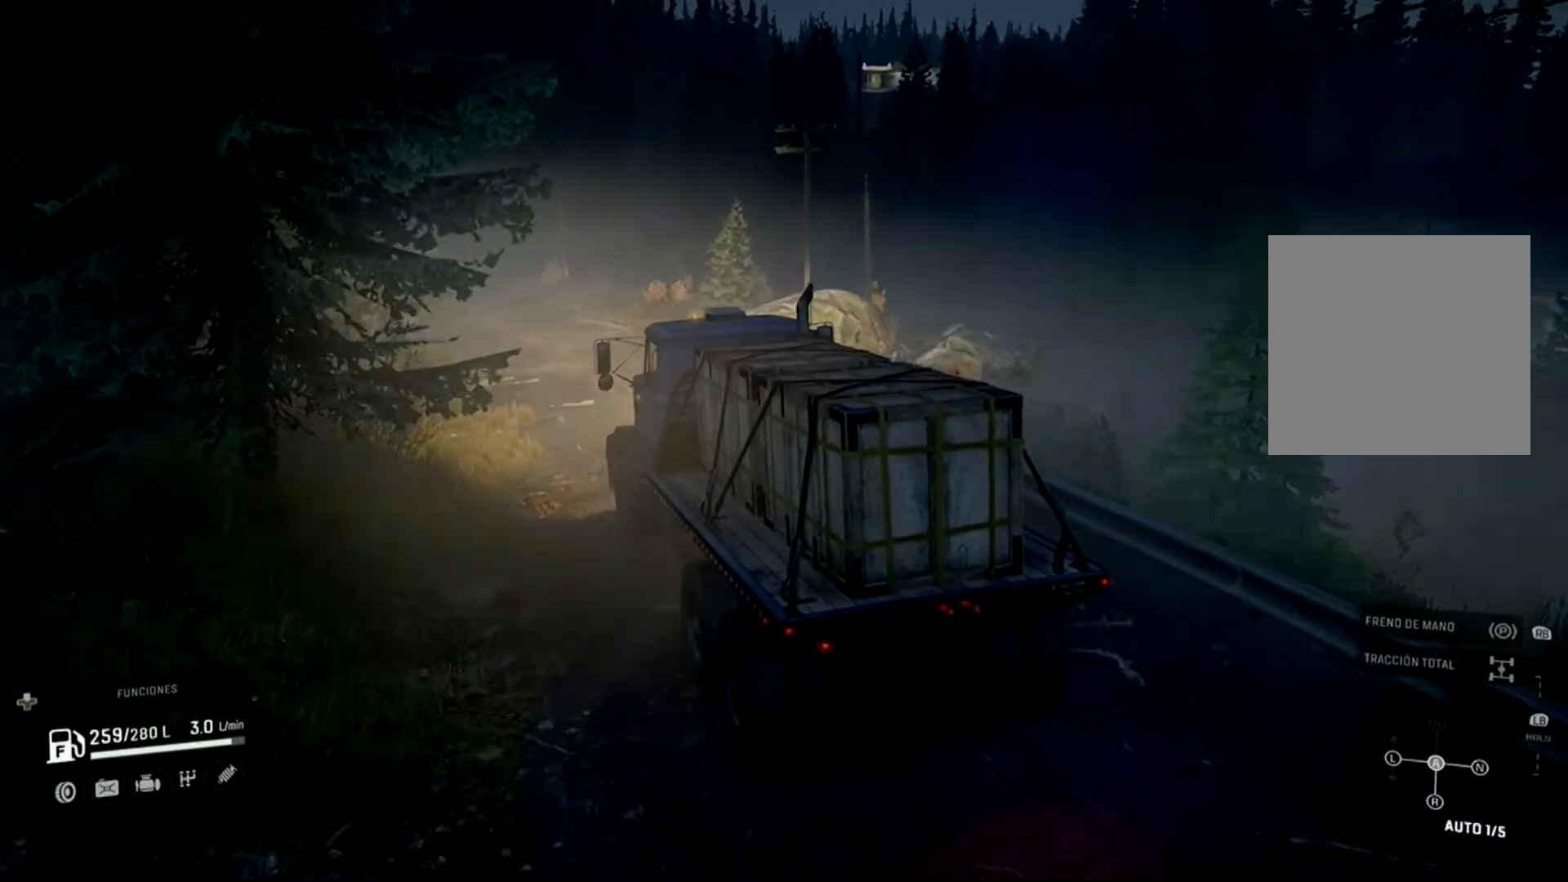
{"buttons": ["R2"], "left_stick": "center", "right_stick": "center", "events": []}
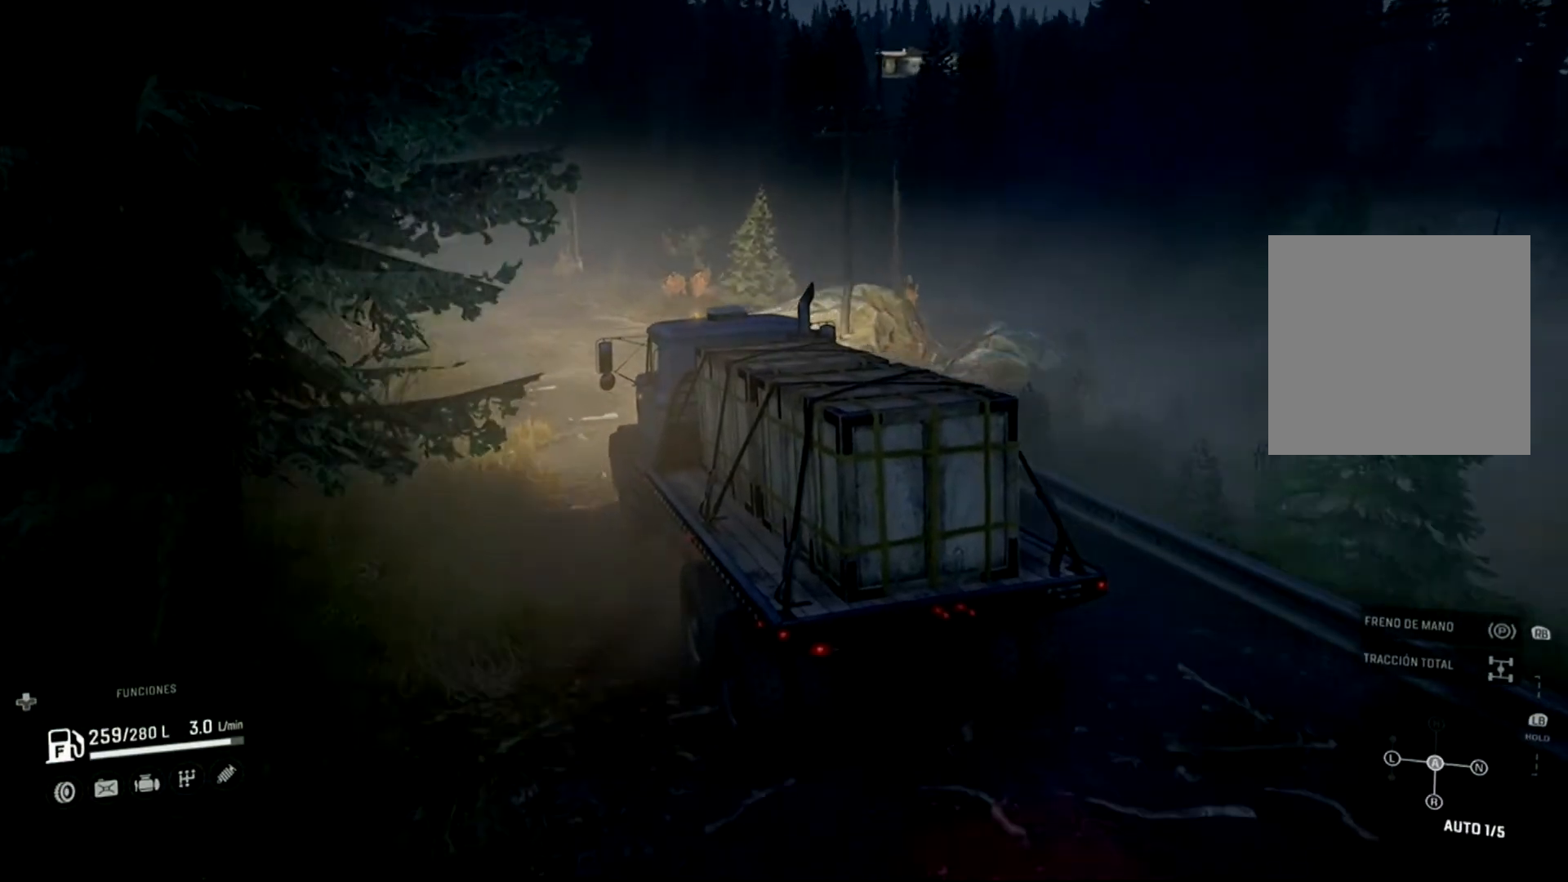
{"buttons": ["R2"], "left_stick": "center", "right_stick": "center", "events": []}
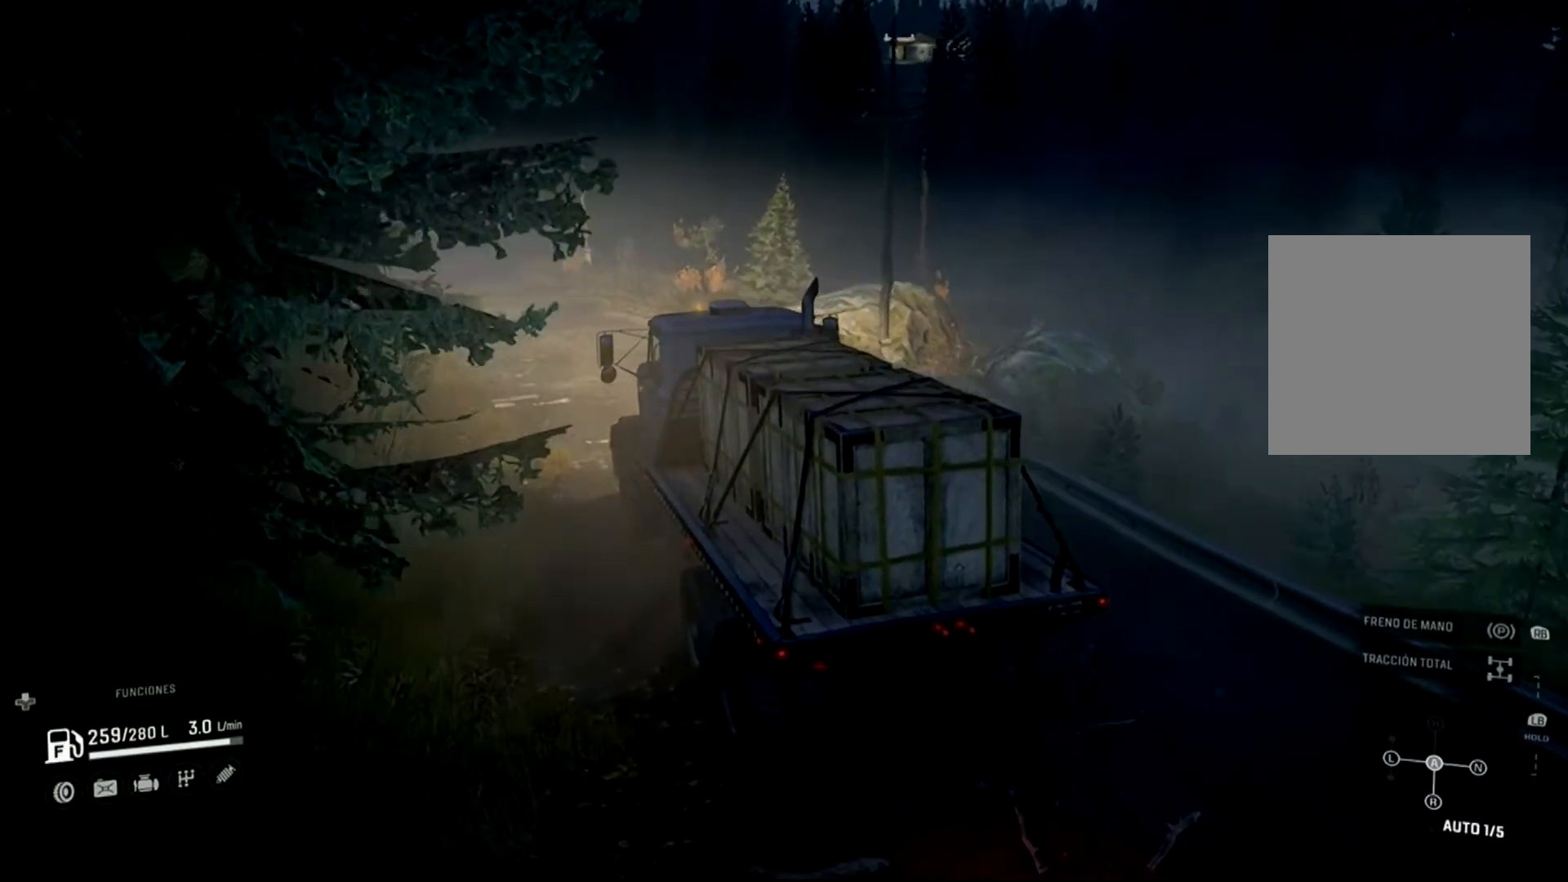
{"buttons": ["R2"], "left_stick": "center", "right_stick": "center", "events": []}
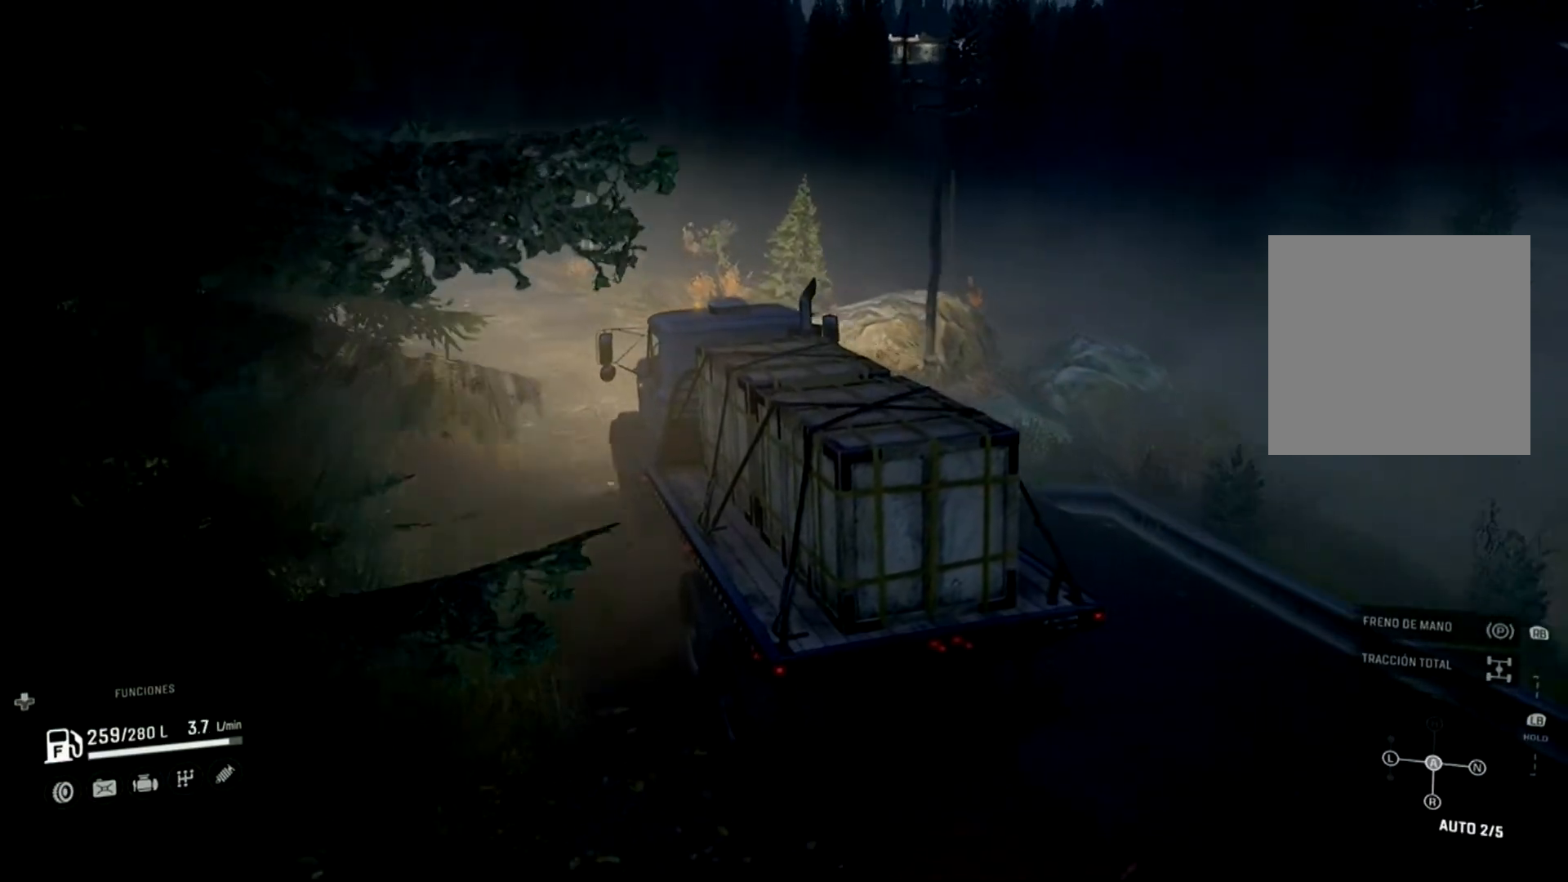
{"buttons": ["R2"], "left_stick": "left", "right_stick": "center", "events": [[100, "left_stick", "left"], [233, "left_stick", "center"], [433, "left_stick", "left"]]}